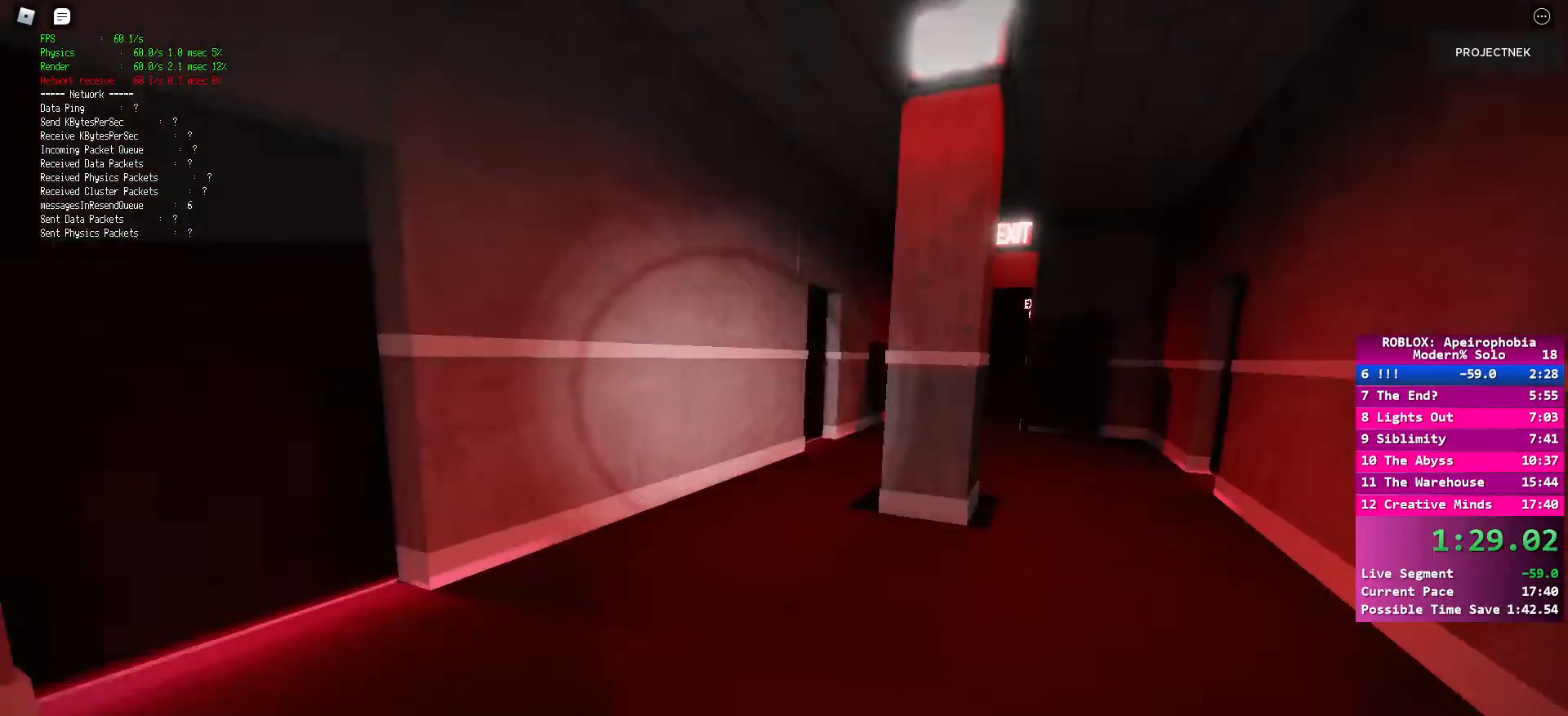
Gameplay with keyboard and mouse; each line is a JSON object with the keys and mouse buttons held at the frame after it. "events" lists presses ("down") and releases ("up") of "a", "ctrl", "d", "e", "q", "s", "shift", "space", "w", "mouse_left", "mouse_wheel", "mouse_right", "mouse_mb4" and "mouse_mb5" between this image and that frame as [ms after this image, input, new state], when the widget could be followed in between. "mouse_left", "mouse_wheel", "mouse_right", "mouse_mb4", "mouse_mb5" = the "left", "wheel", "right", "mb4", "mb5" buttons of the "mouse" list. No other keys are recorded. "wheel" means that the mouse wheel is clicked or scrolled. Mouse movement is not recorded.
{"keys": ["space", "w"], "mouse": [], "events": [[383, "space", "down"], [417, "shift", "up"]]}
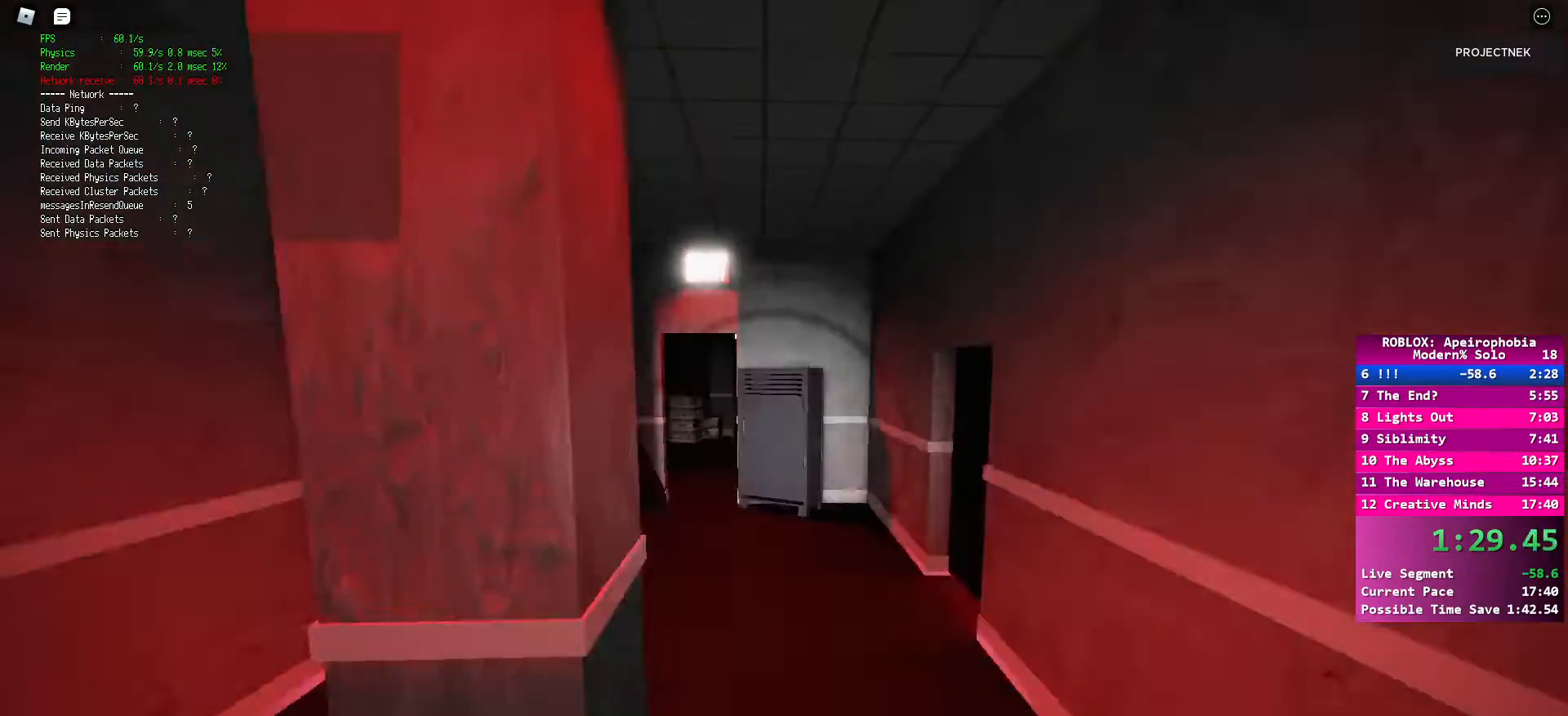
{"keys": ["shift", "w"], "mouse": [], "events": [[17, "space", "up"], [117, "shift", "down"]]}
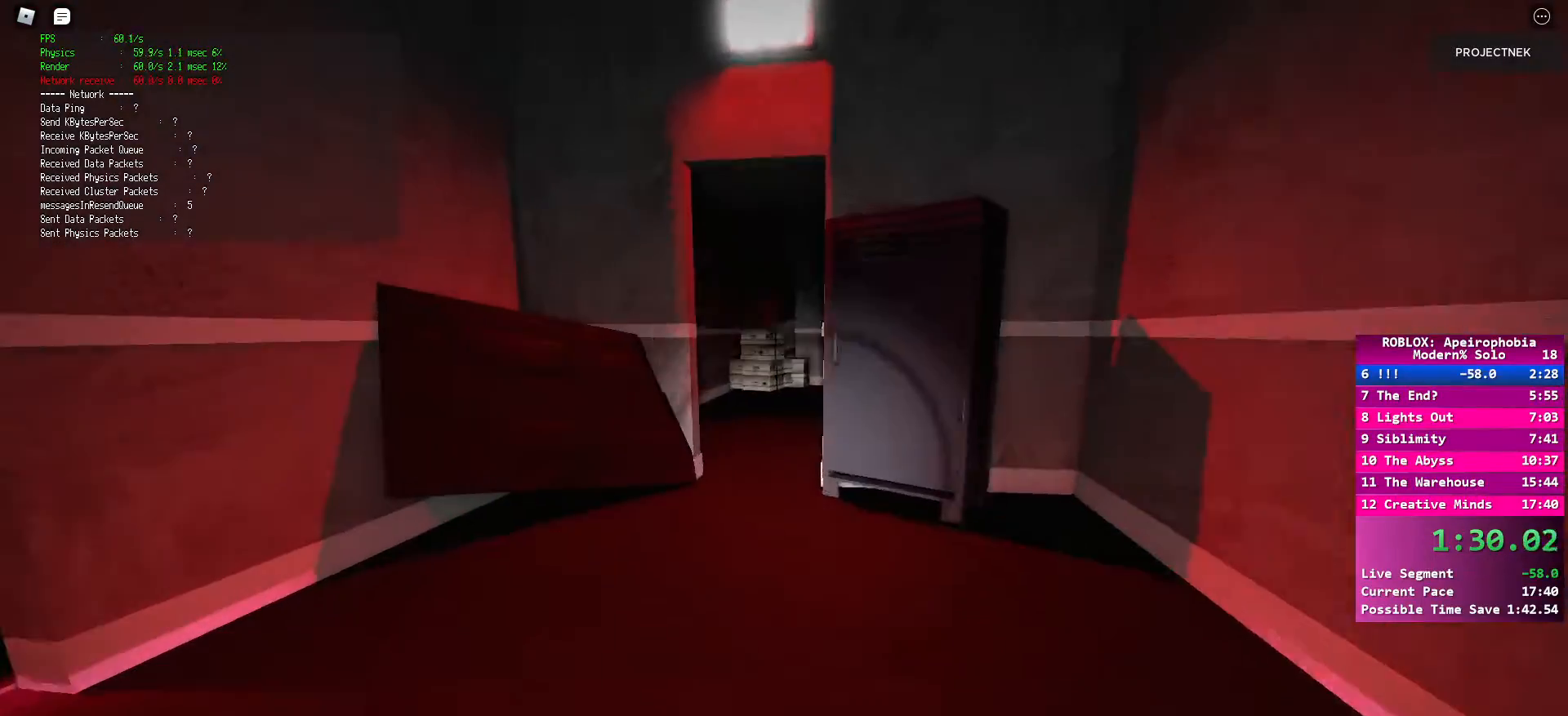
{"keys": ["shift", "w"], "mouse": [], "events": [[217, "shift", "up"], [217, "space", "down"], [350, "space", "up"], [450, "shift", "down"]]}
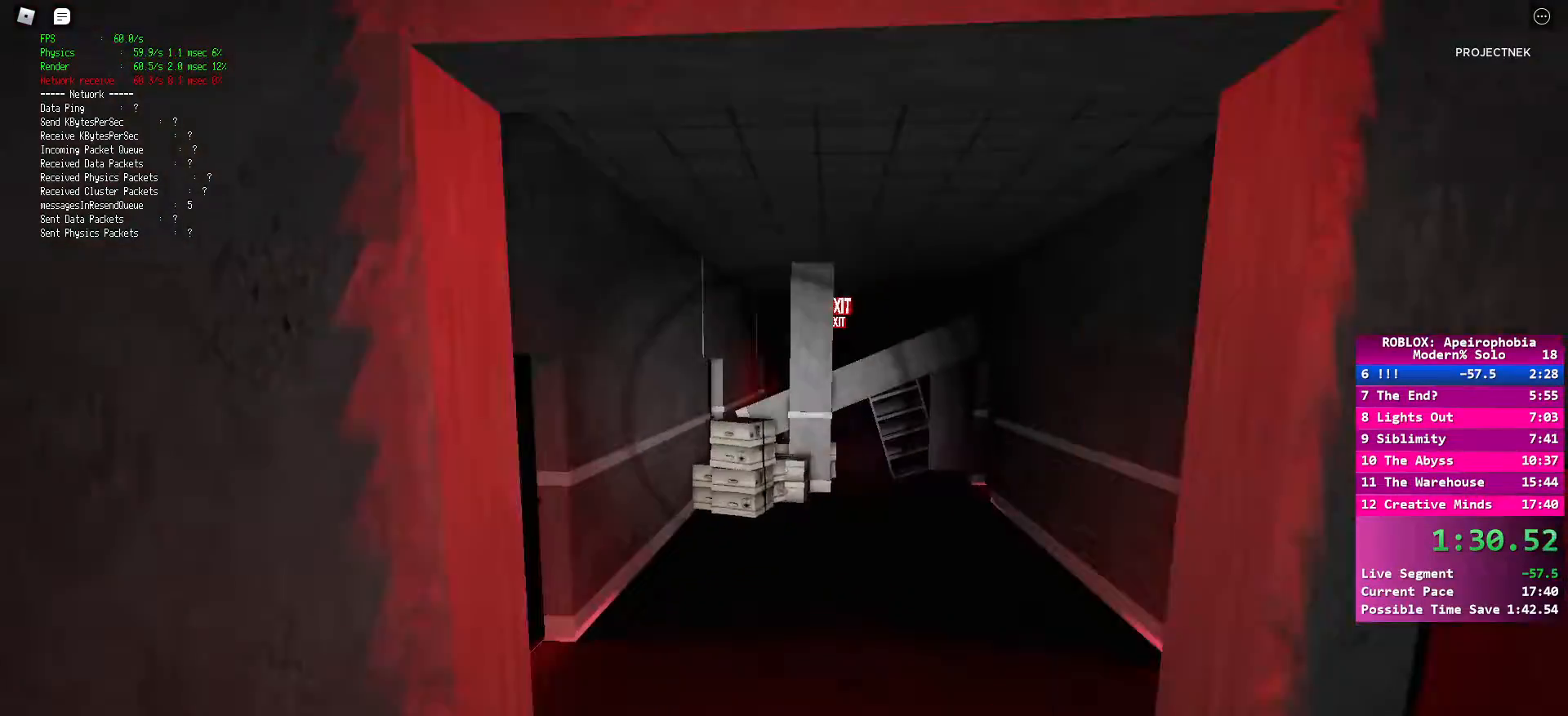
{"keys": ["shift", "w"], "mouse": [], "events": []}
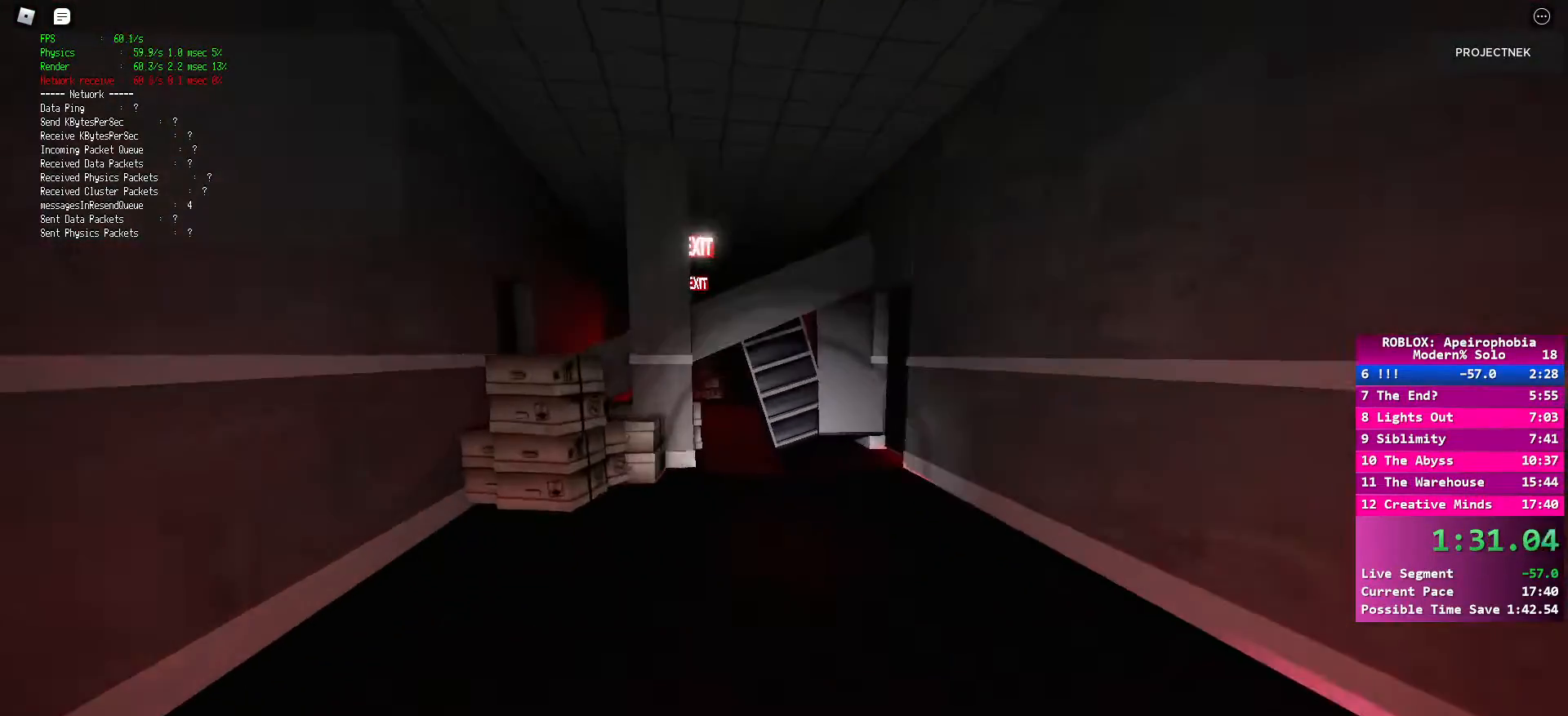
{"keys": ["shift", "w"], "mouse": [], "events": [[67, "shift", "up"], [67, "space", "down"], [200, "space", "up"], [317, "shift", "down"]]}
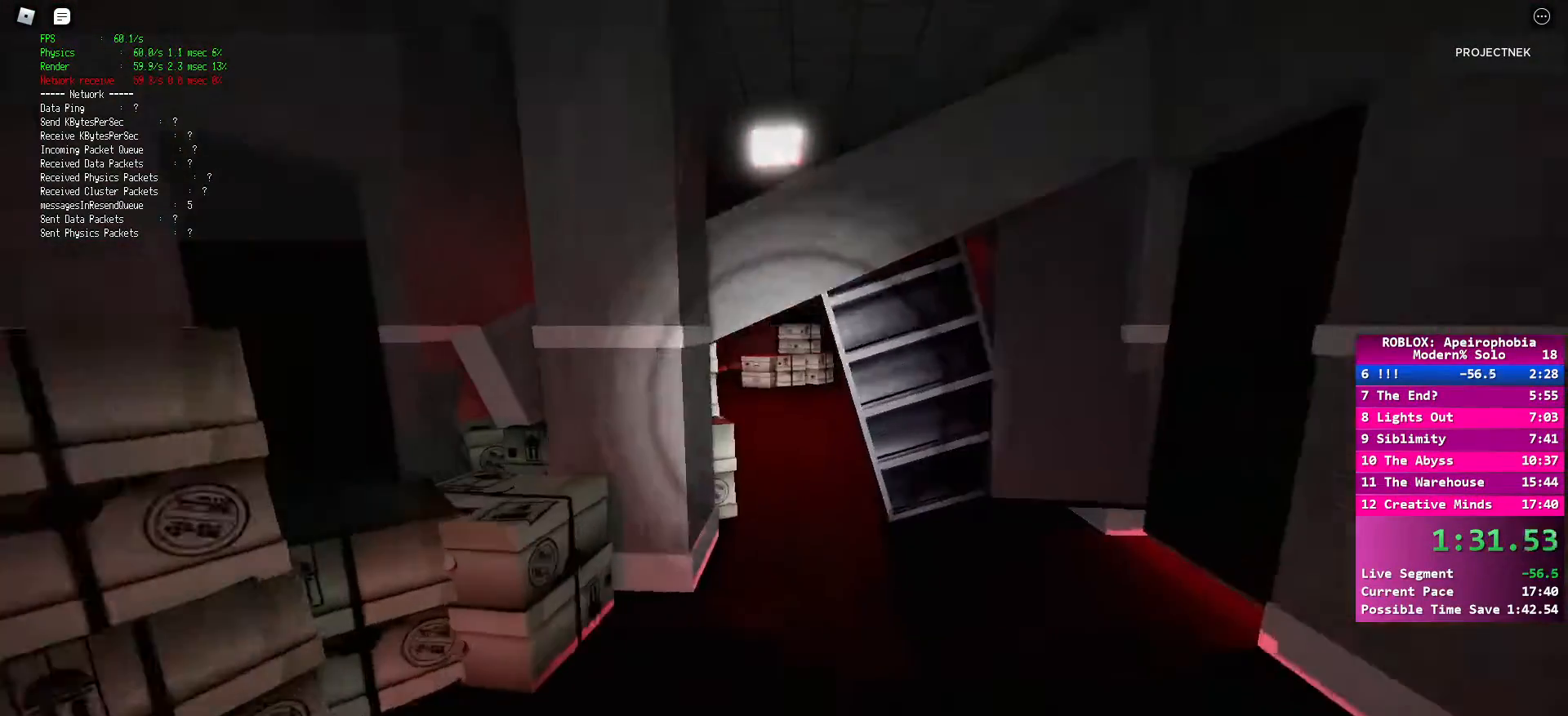
{"keys": ["ctrl", "shift", "w"], "mouse": [], "events": [[450, "ctrl", "down"]]}
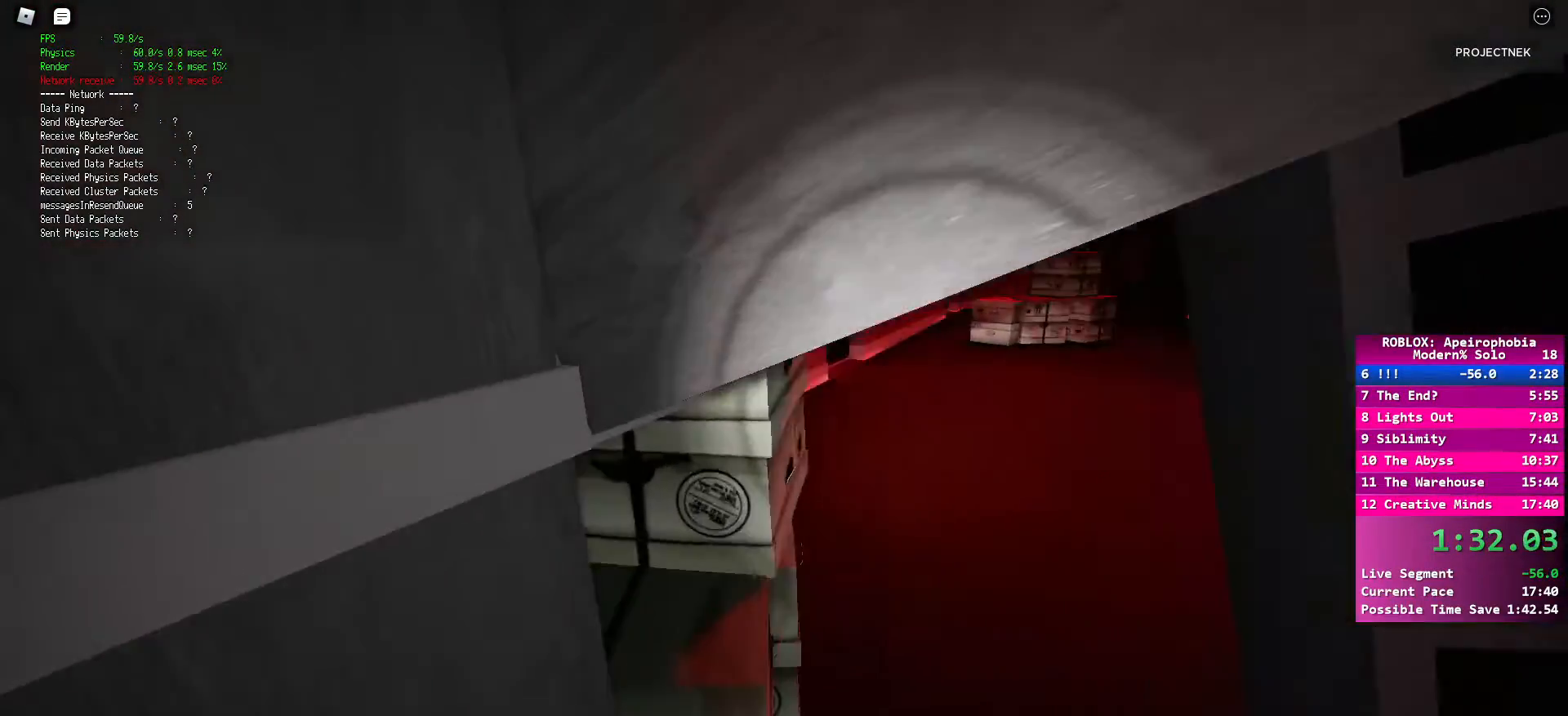
{"keys": ["ctrl", "d", "shift", "w"], "mouse": [], "events": [[33, "d", "down"], [33, "shift", "up"], [33, "space", "down"], [67, "ctrl", "up"], [133, "ctrl", "down"], [133, "space", "up"], [150, "shift", "down"], [183, "shift", "up"], [217, "ctrl", "up"], [217, "space", "down"], [283, "ctrl", "down"], [300, "shift", "down"], [300, "space", "up"], [333, "shift", "up"], [367, "ctrl", "up"], [383, "space", "down"], [417, "ctrl", "down"], [450, "shift", "down"], [467, "space", "up"]]}
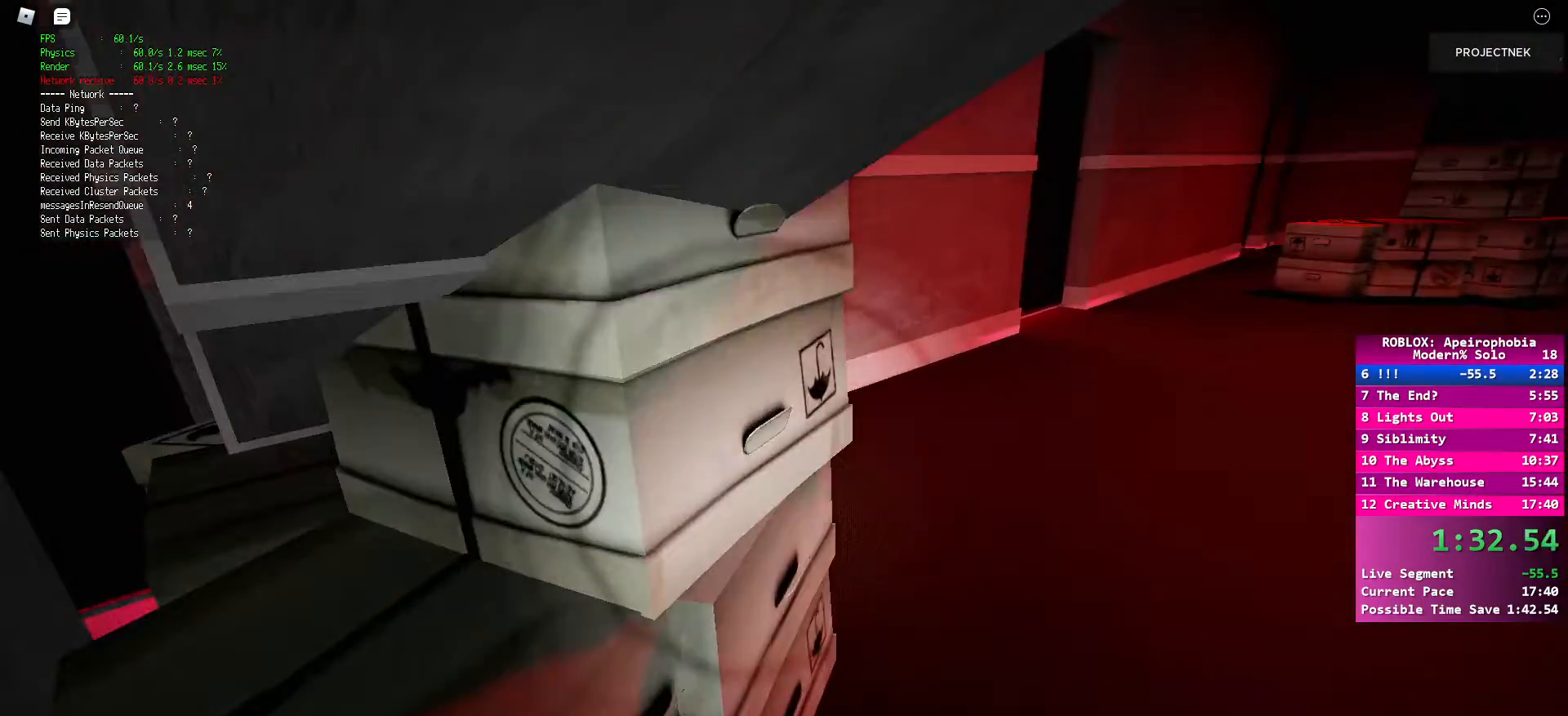
{"keys": ["ctrl", "d", "shift", "w"], "mouse": [], "events": [[17, "ctrl", "up"], [17, "shift", "up"], [50, "space", "down"], [50, "w", "up"], [83, "ctrl", "down"], [100, "shift", "down"], [100, "w", "down"], [133, "space", "up"], [183, "ctrl", "up"], [183, "shift", "up"], [200, "space", "down"], [250, "ctrl", "down"], [267, "shift", "down"], [283, "space", "up"], [350, "ctrl", "up"], [350, "shift", "up"], [367, "space", "down"], [417, "ctrl", "down"], [433, "shift", "down"], [450, "space", "up"]]}
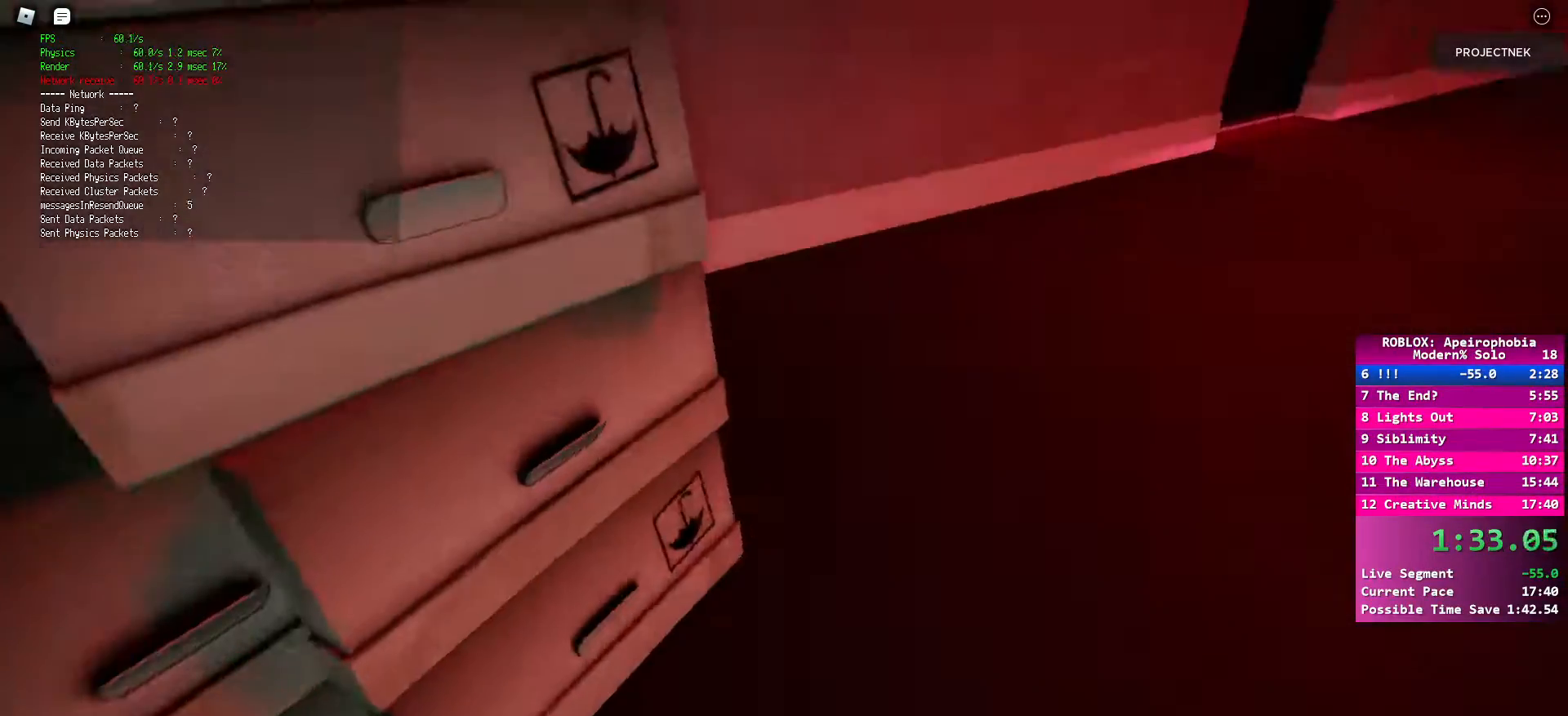
{"keys": ["shift", "w"], "mouse": [], "events": [[17, "ctrl", "up"], [17, "shift", "up"], [33, "space", "down"], [83, "ctrl", "down"], [100, "shift", "down"], [133, "space", "up"], [183, "ctrl", "up"], [183, "shift", "up"], [217, "space", "down"], [267, "shift", "down"], [300, "space", "up"], [317, "d", "up"]]}
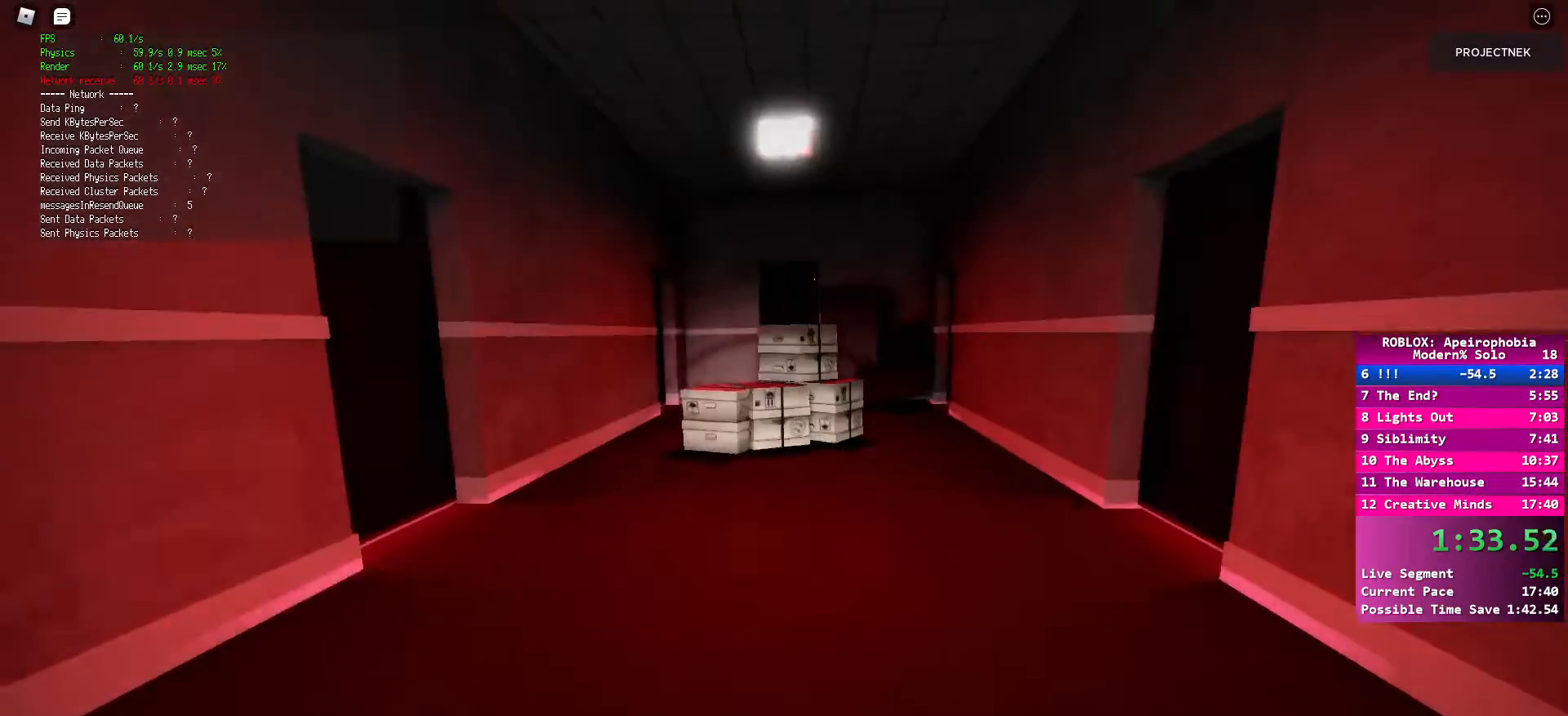
{"keys": ["shift", "w"], "mouse": [], "events": [[167, "space", "down"], [183, "shift", "up"], [283, "space", "up"], [383, "shift", "down"]]}
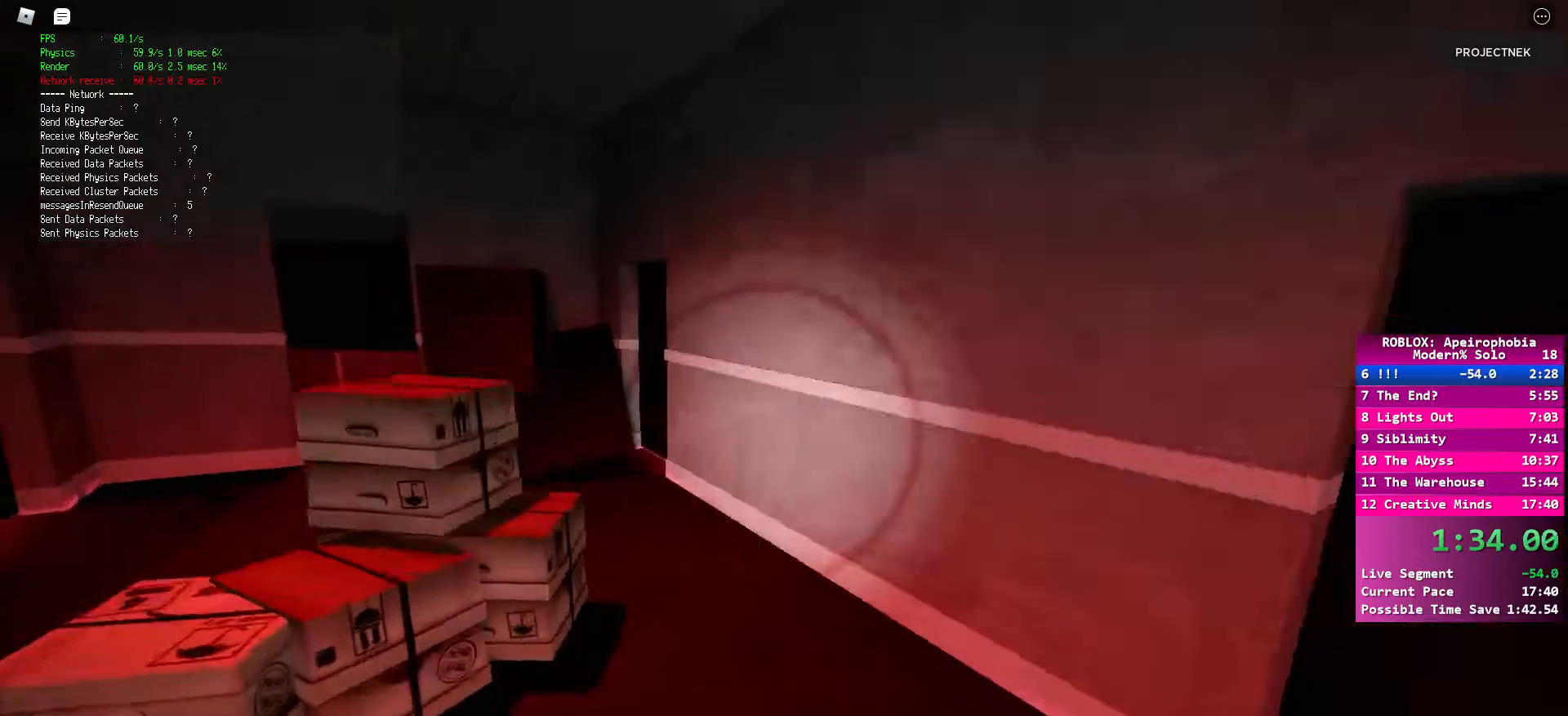
{"keys": ["shift", "w"], "mouse": [], "events": []}
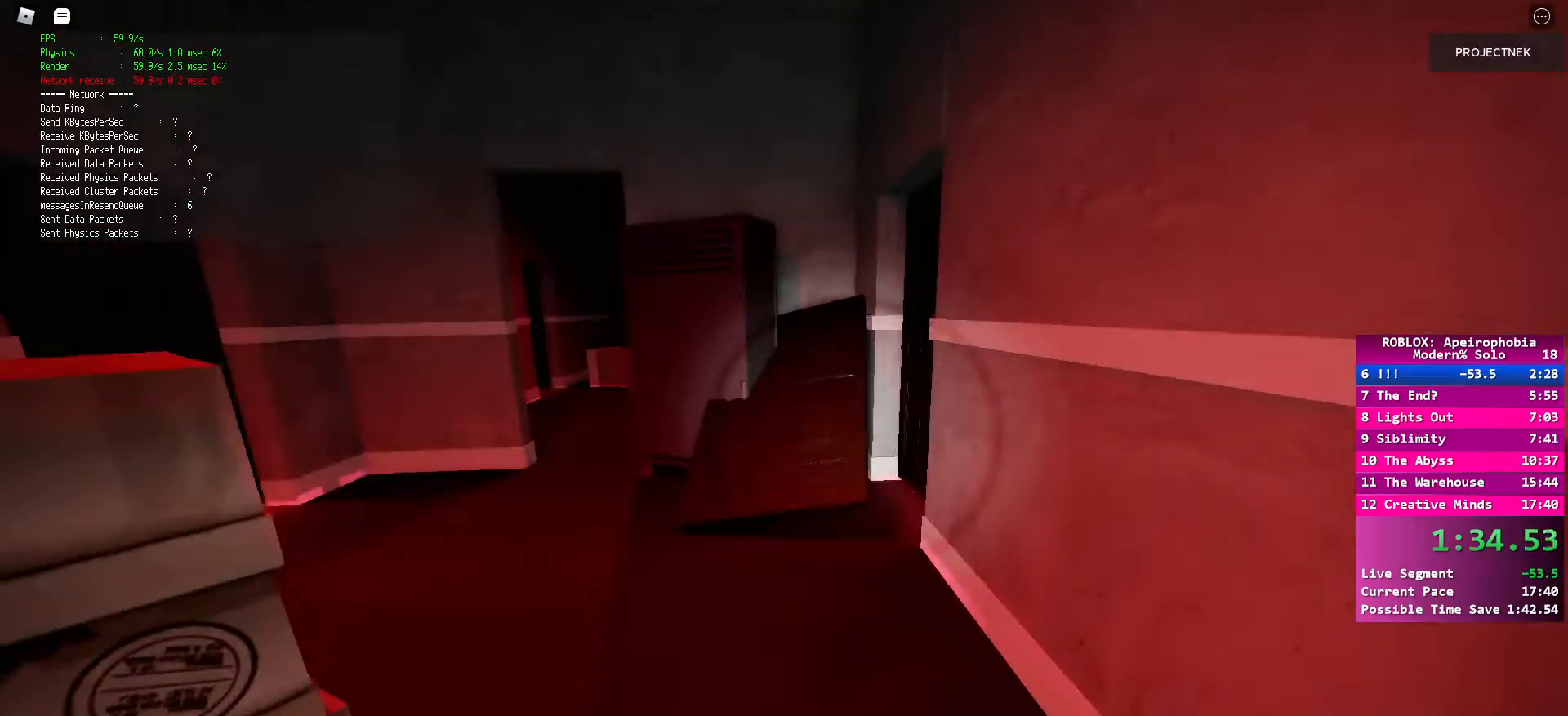
{"keys": ["shift", "w"], "mouse": [], "events": [[133, "shift", "up"], [133, "space", "down"], [250, "space", "up"], [350, "shift", "down"]]}
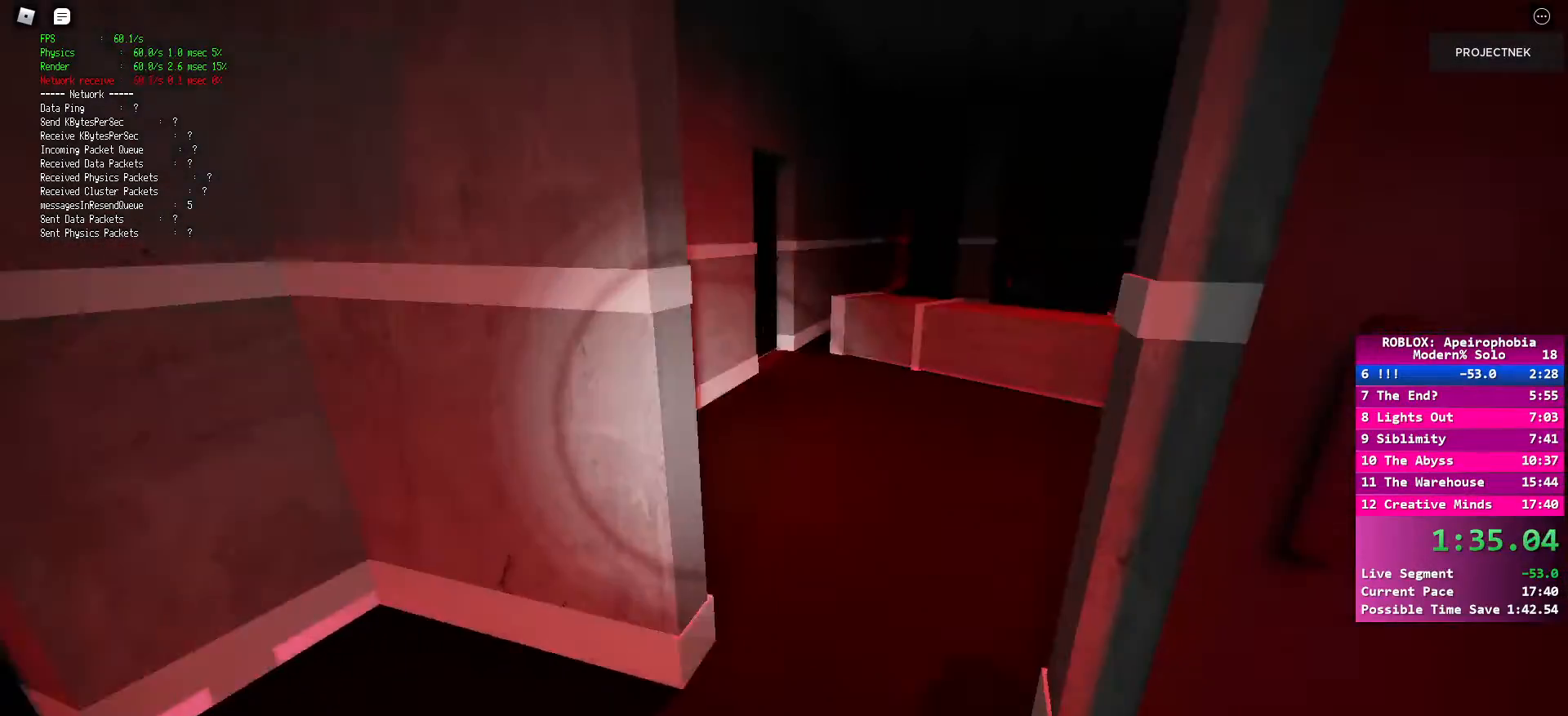
{"keys": ["shift", "space", "w"], "mouse": [], "events": [[500, "space", "down"]]}
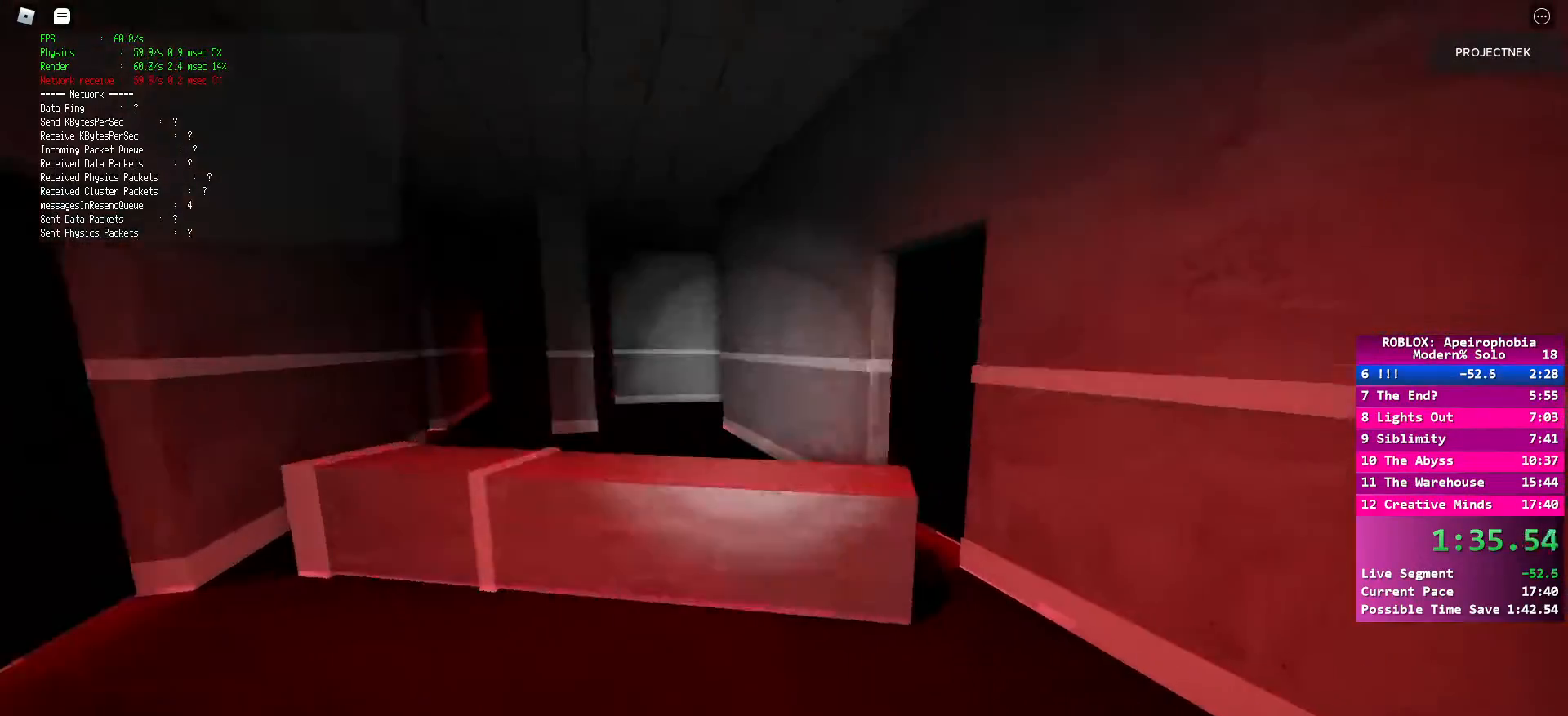
{"keys": ["shift", "w"], "mouse": [], "events": [[17, "shift", "up"], [133, "space", "up"], [183, "shift", "down"]]}
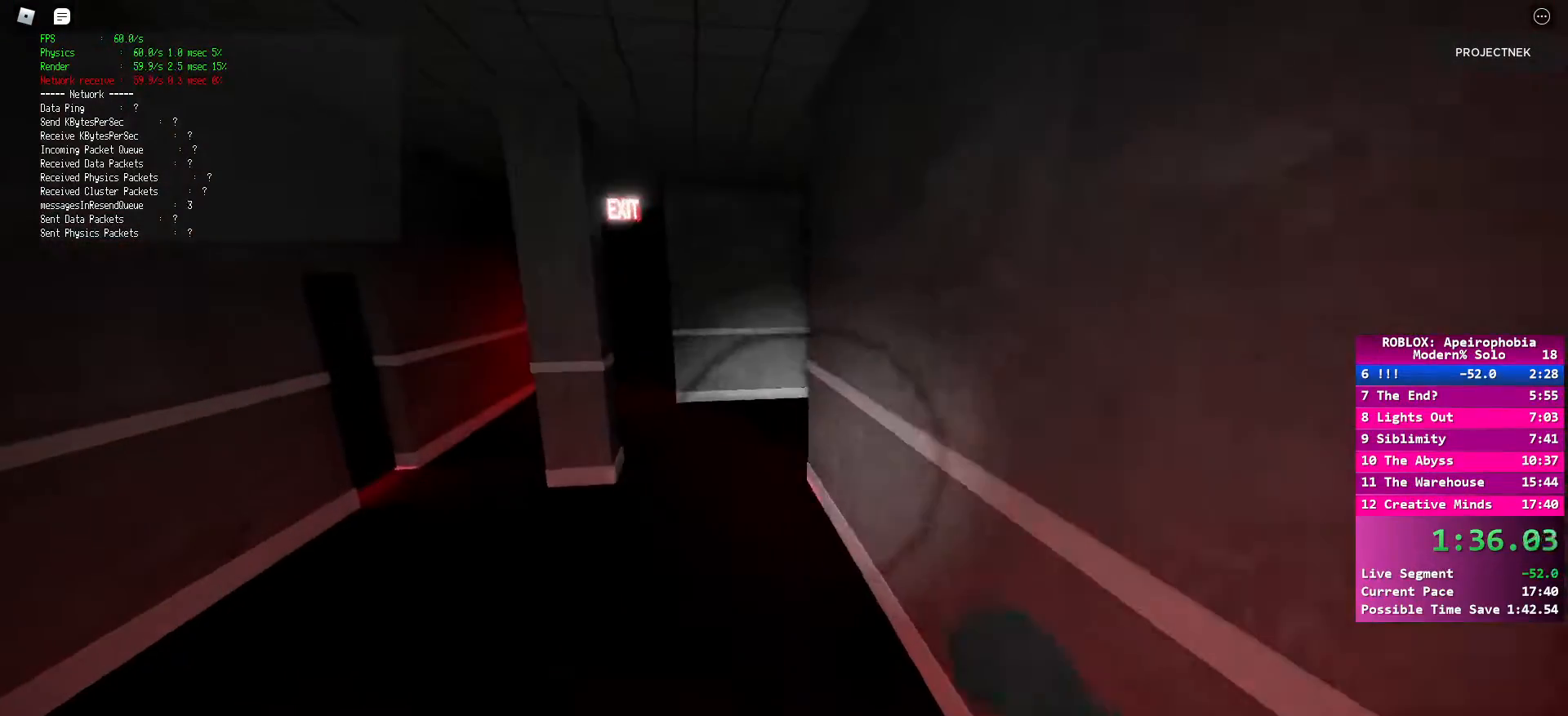
{"keys": ["w"], "mouse": [], "events": [[367, "space", "down"], [383, "shift", "up"], [483, "space", "up"]]}
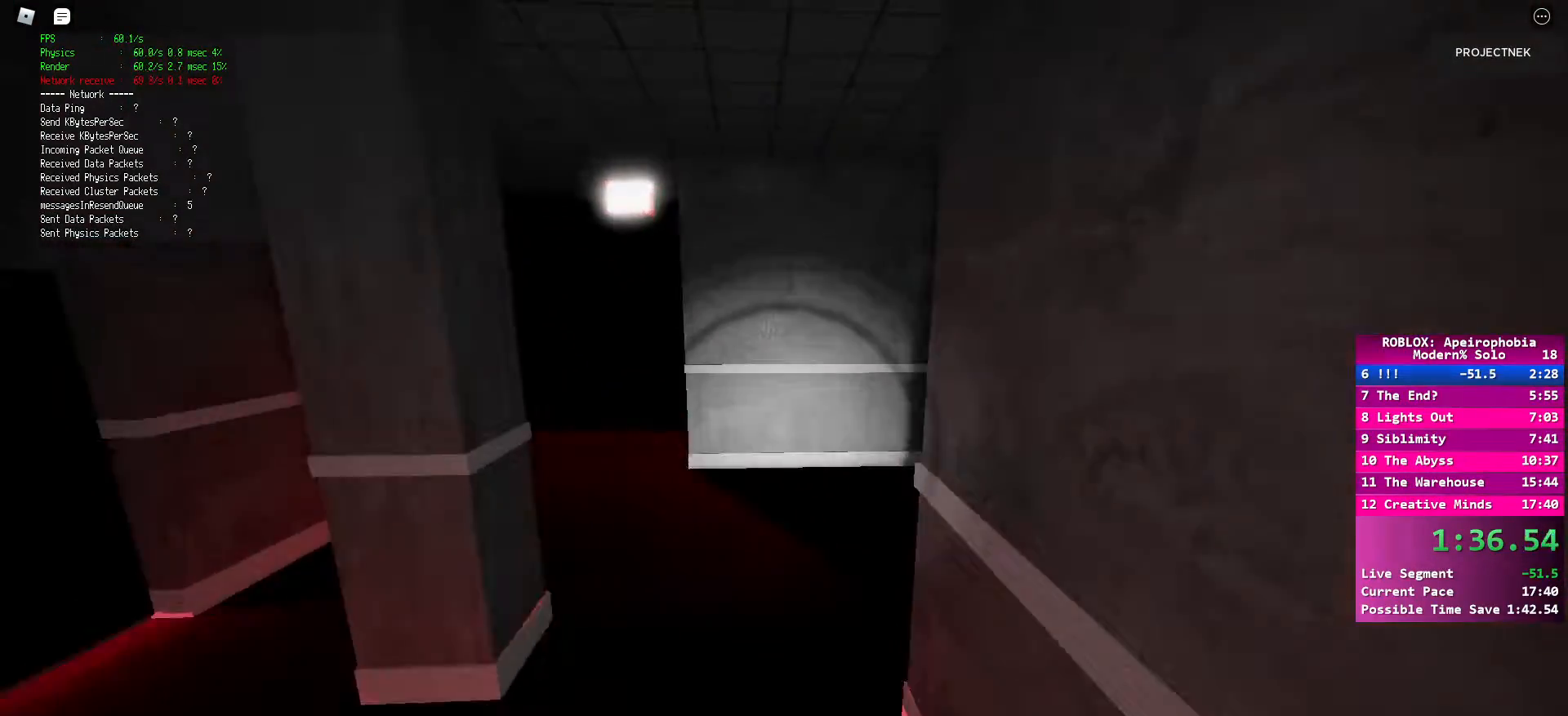
{"keys": ["shift", "w"], "mouse": [], "events": [[50, "shift", "down"]]}
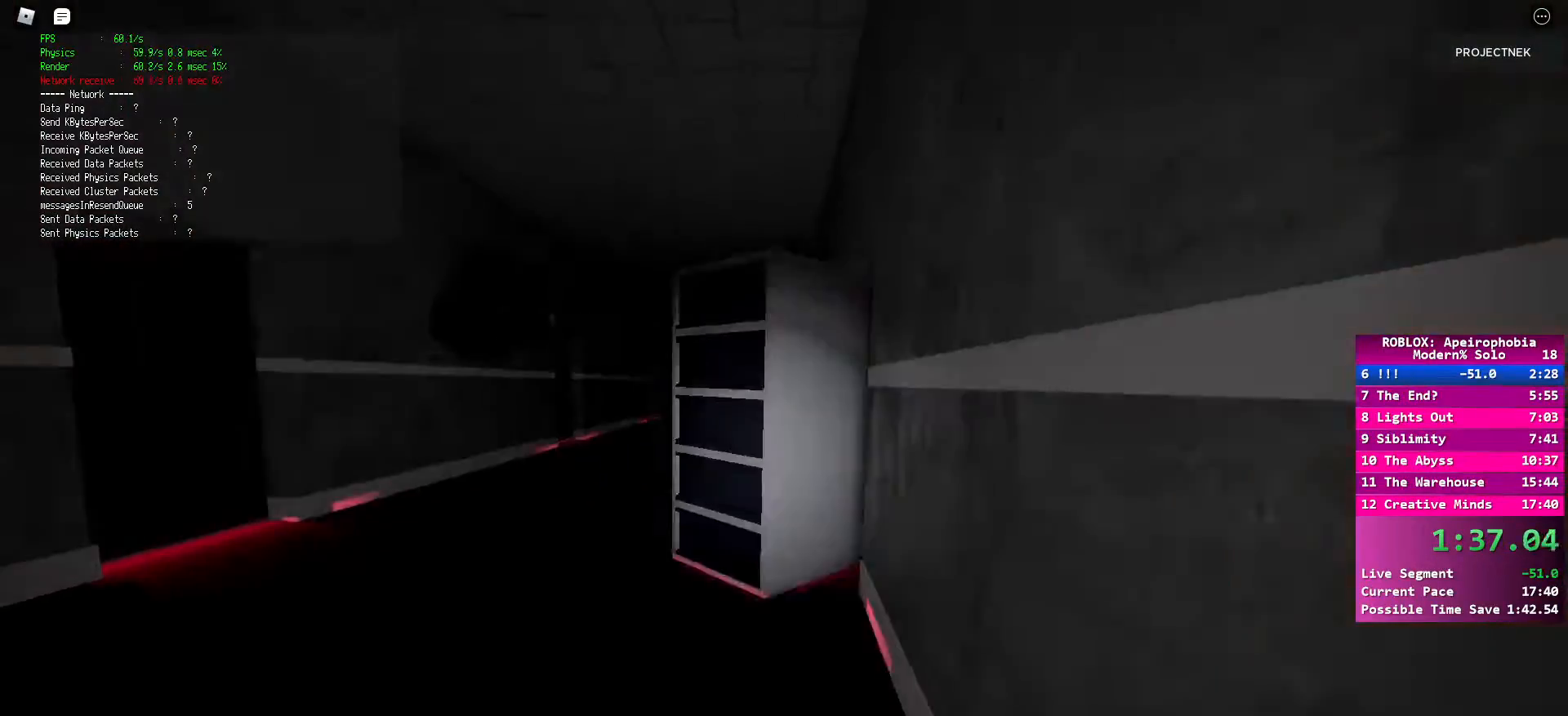
{"keys": ["shift", "w"], "mouse": [], "events": [[233, "space", "down"], [250, "shift", "up"], [350, "space", "up"], [483, "shift", "down"]]}
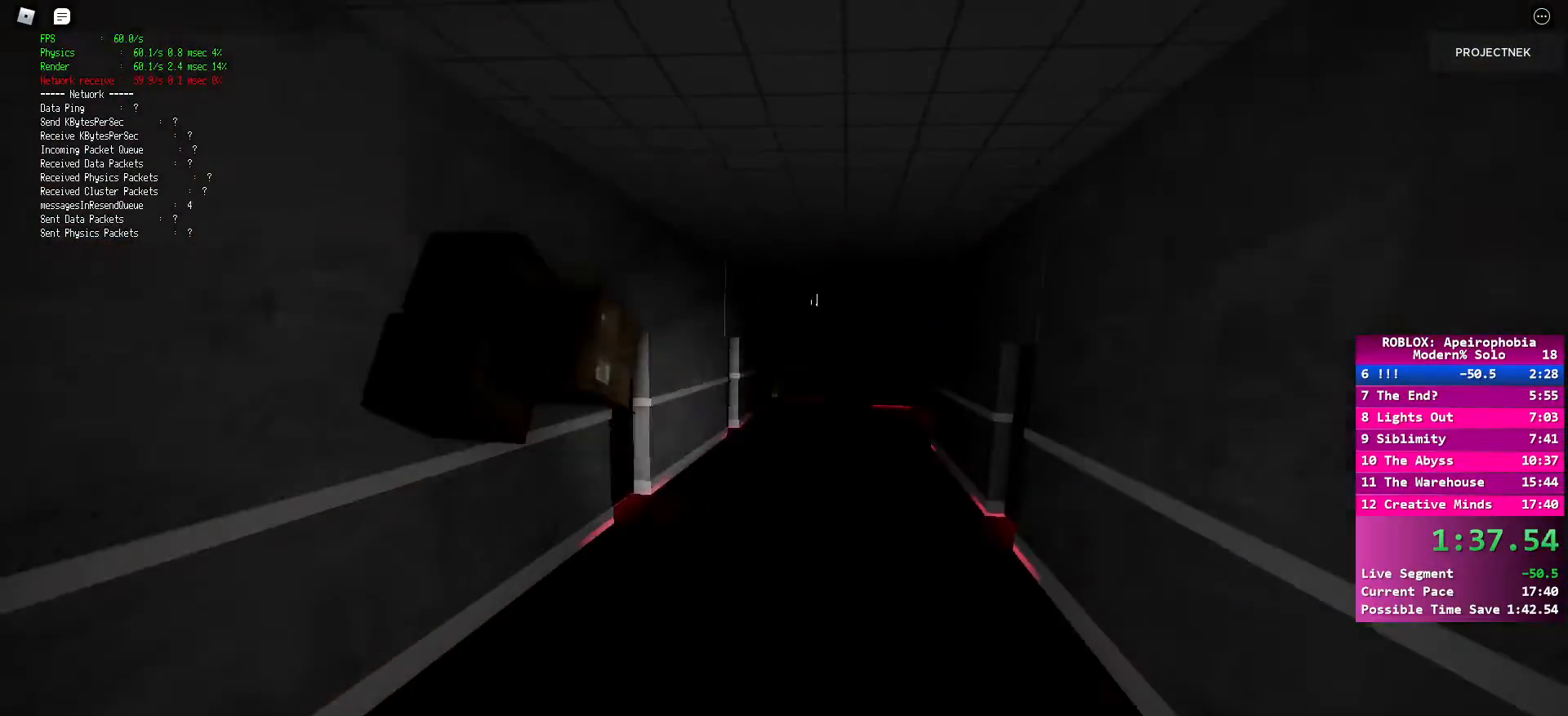
{"keys": ["shift", "w"], "mouse": [], "events": []}
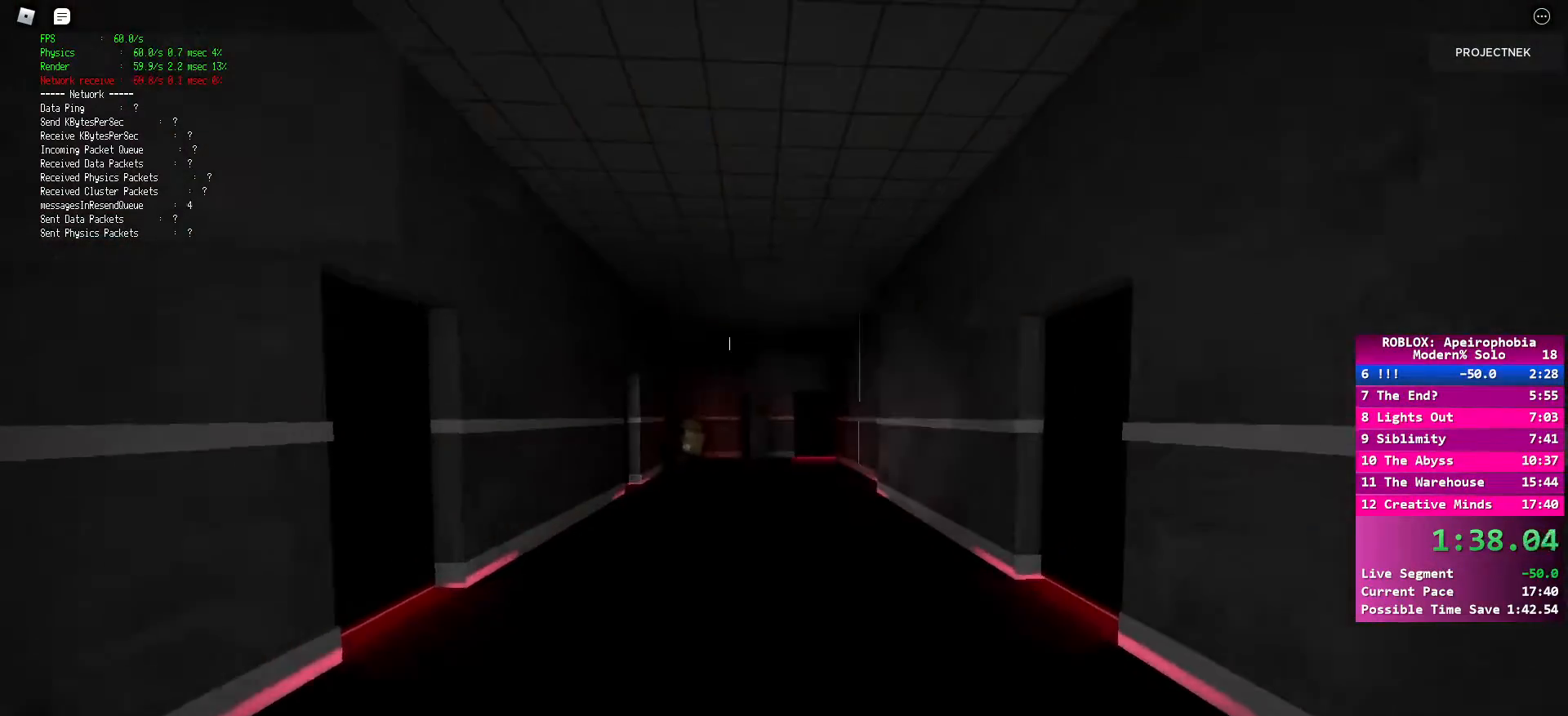
{"keys": ["shift", "w"], "mouse": [], "events": [[100, "space", "down"], [117, "shift", "up"], [233, "space", "up"], [383, "shift", "down"]]}
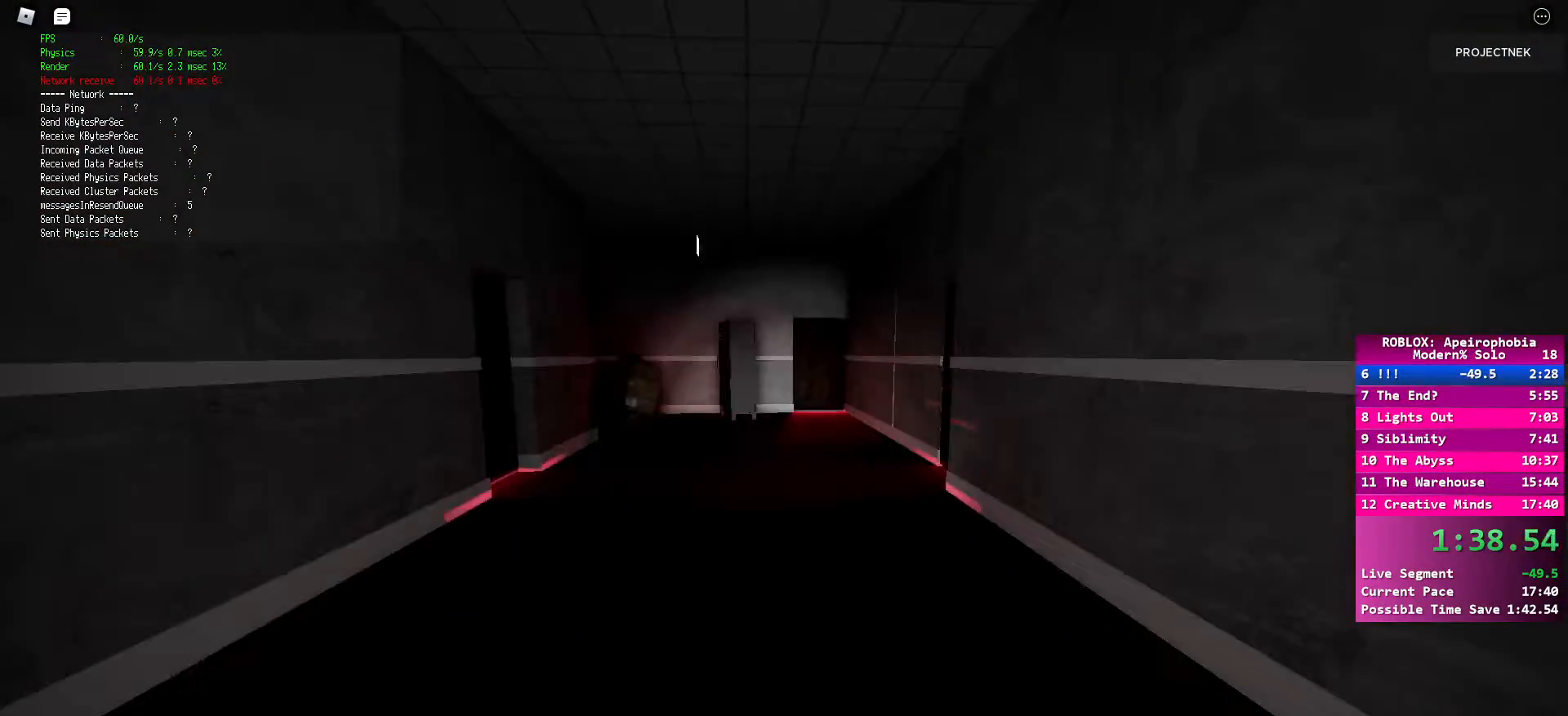
{"keys": ["space", "w"], "mouse": [], "events": [[467, "space", "down"], [500, "shift", "up"]]}
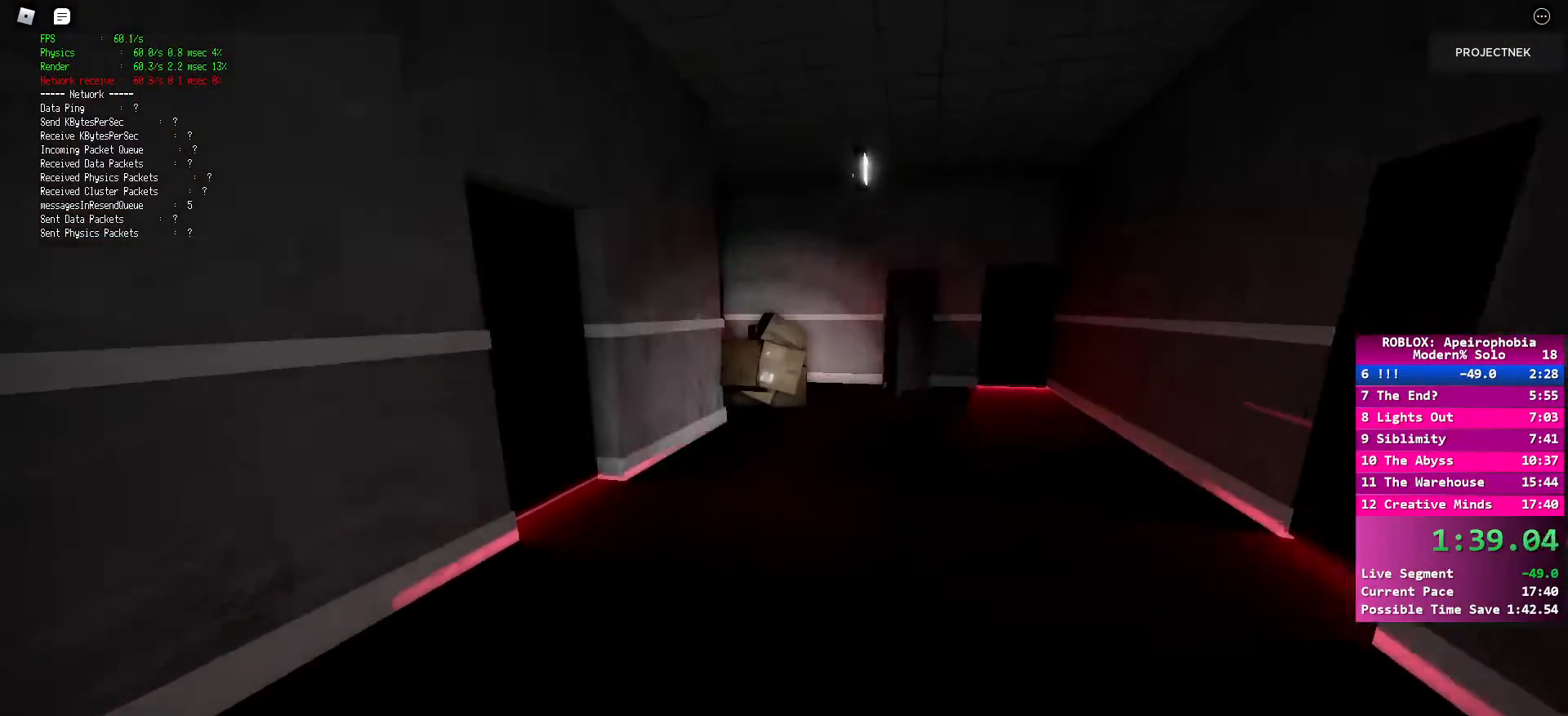
{"keys": ["shift", "w"], "mouse": [], "events": [[100, "space", "up"], [267, "shift", "down"]]}
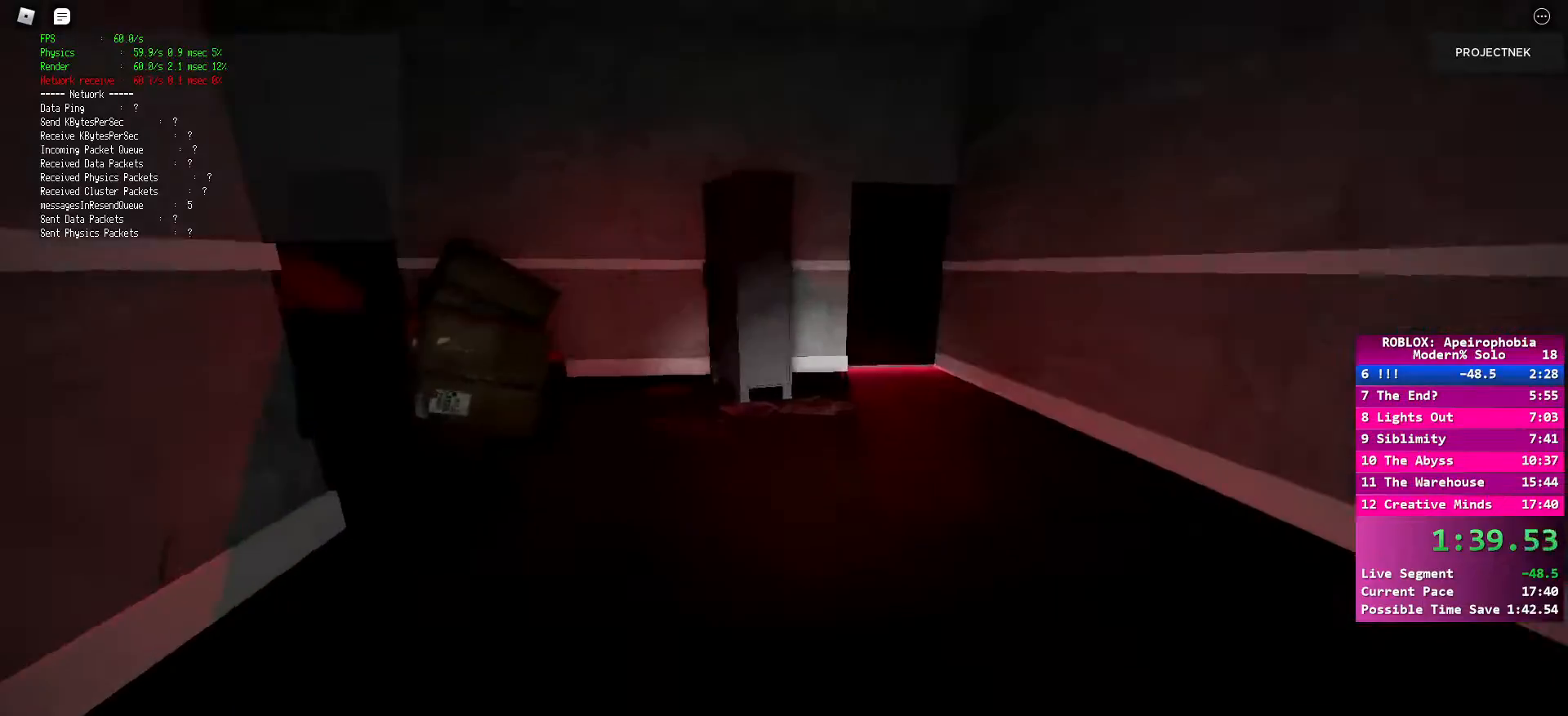
{"keys": ["shift", "w"], "mouse": [], "events": [[283, "shift", "up"], [283, "space", "down"], [400, "space", "up"], [433, "shift", "down"]]}
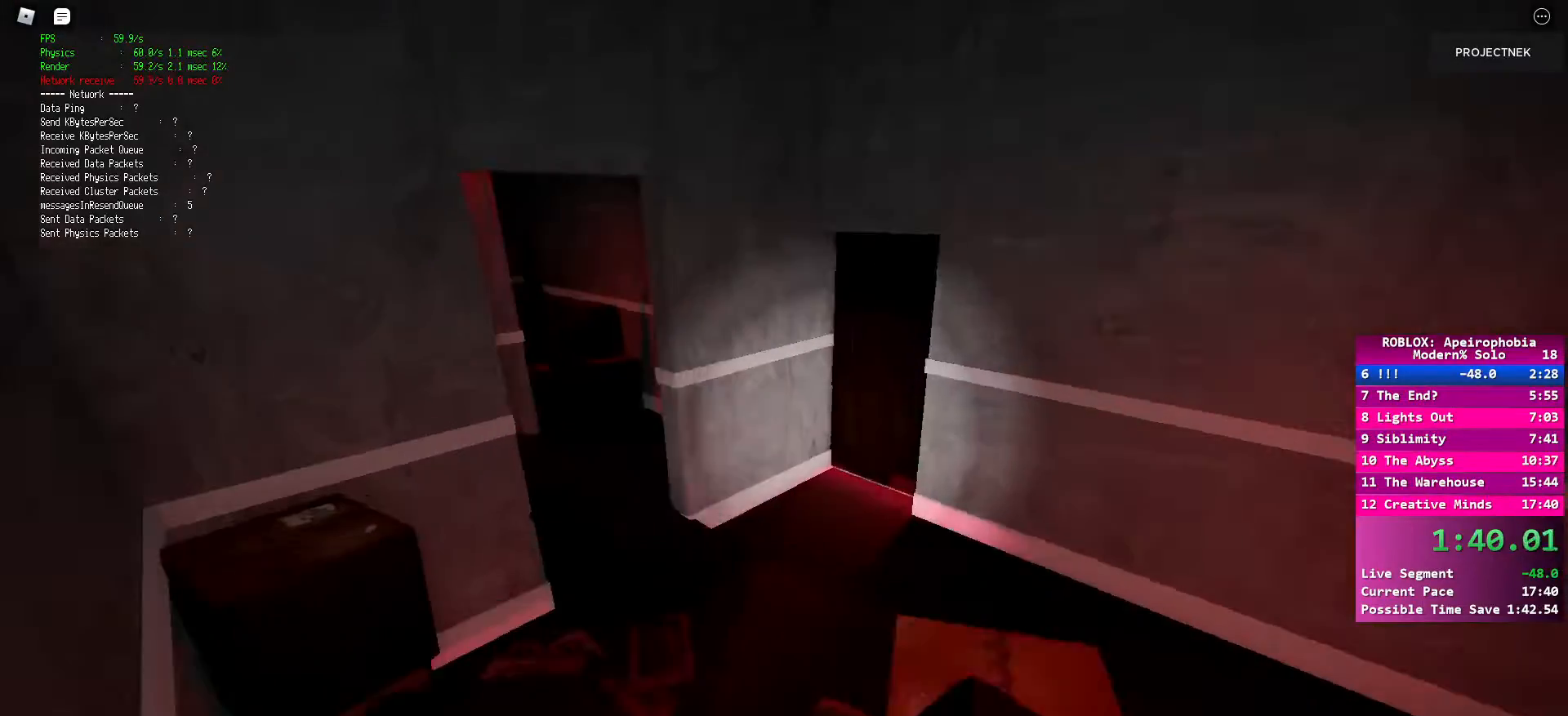
{"keys": ["shift", "w"], "mouse": [], "events": []}
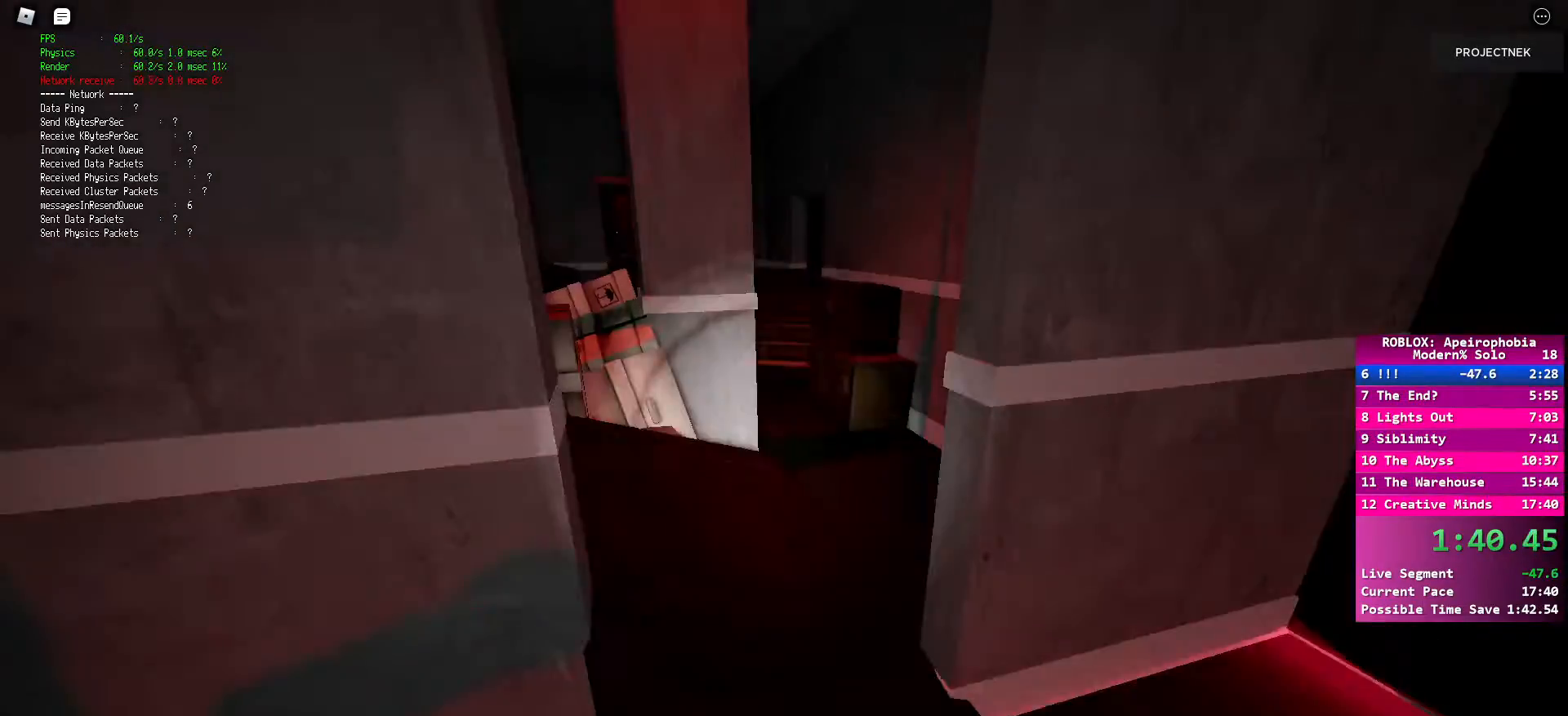
{"keys": ["shift", "w"], "mouse": [], "events": [[233, "shift", "up"], [233, "space", "down"], [350, "space", "up"], [400, "shift", "down"]]}
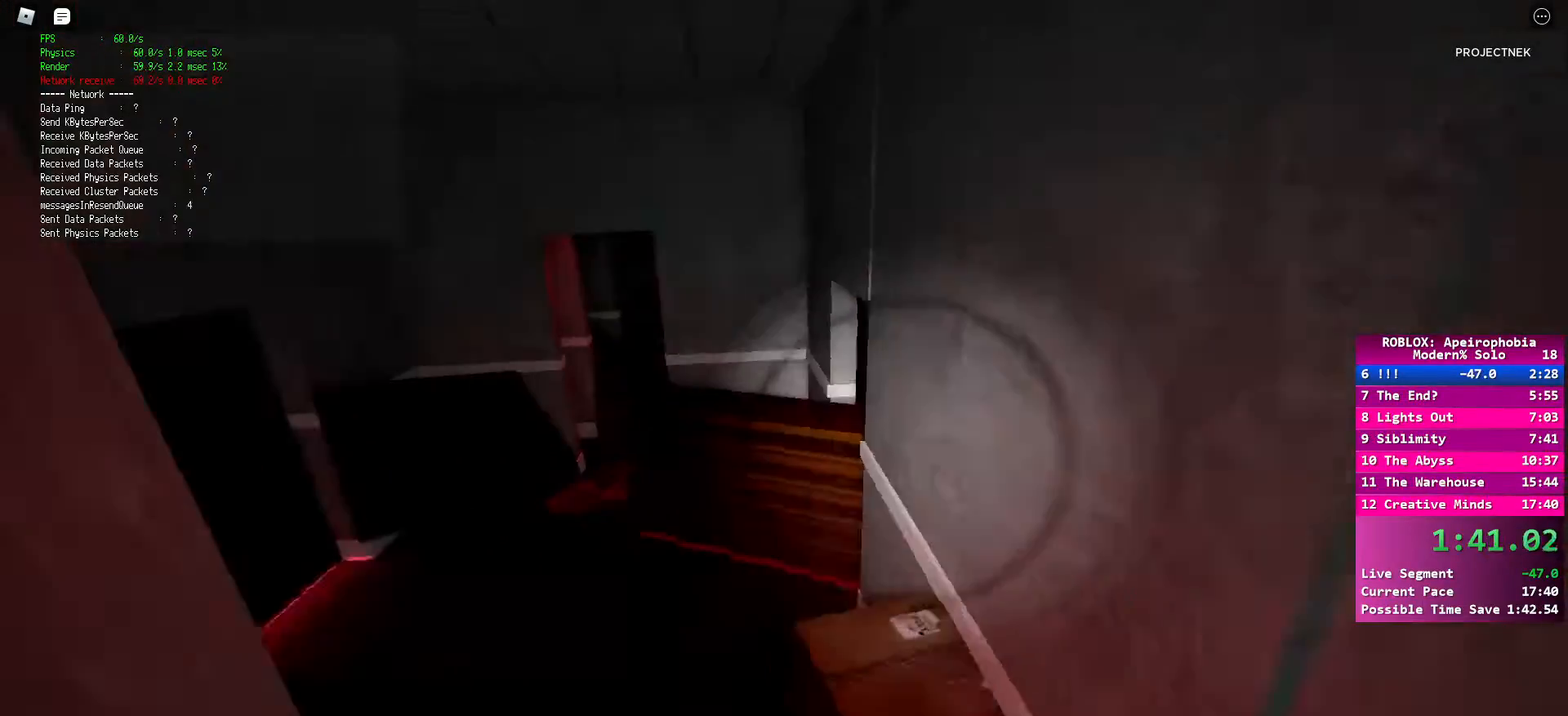
{"keys": ["shift", "w"], "mouse": [], "events": []}
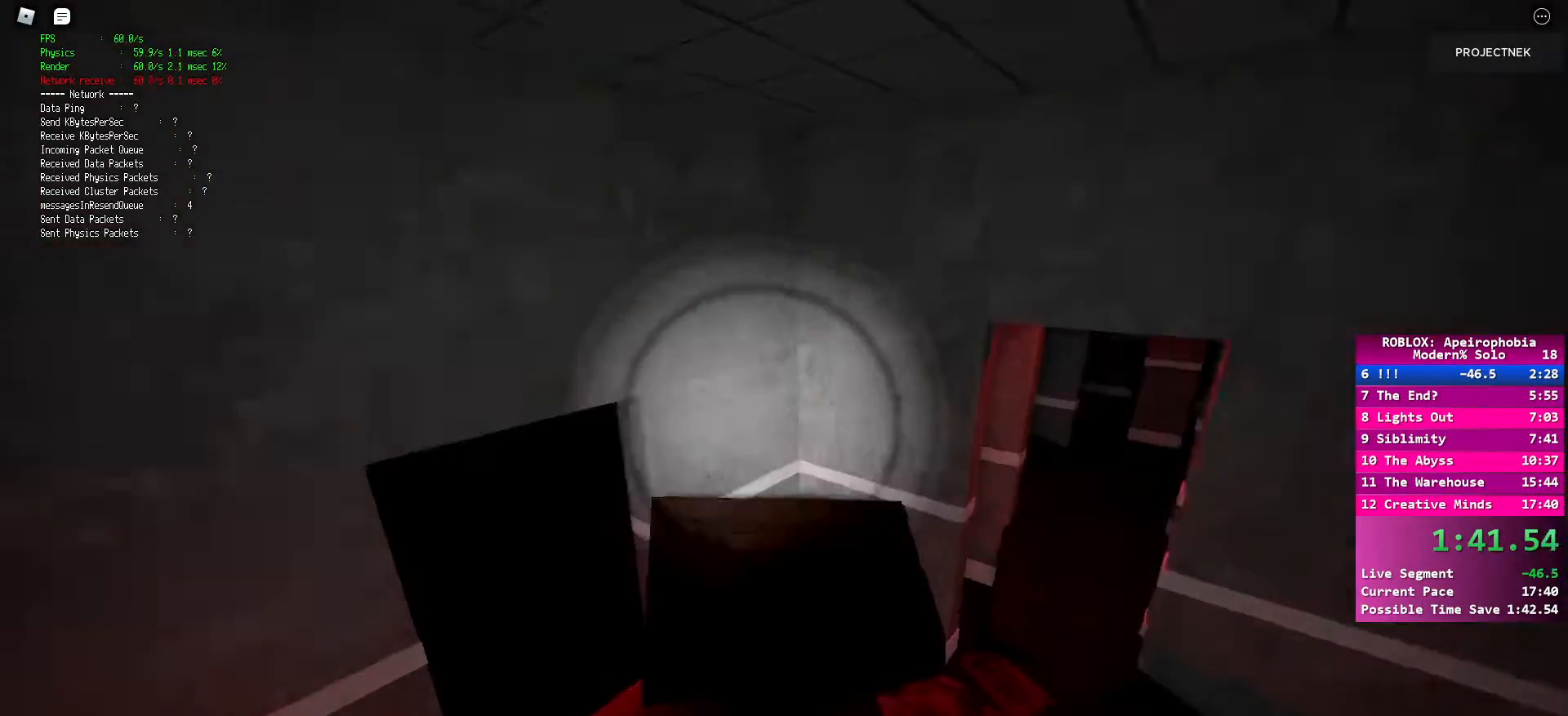
{"keys": ["space", "w"], "mouse": [], "events": [[467, "shift", "up"], [467, "space", "down"]]}
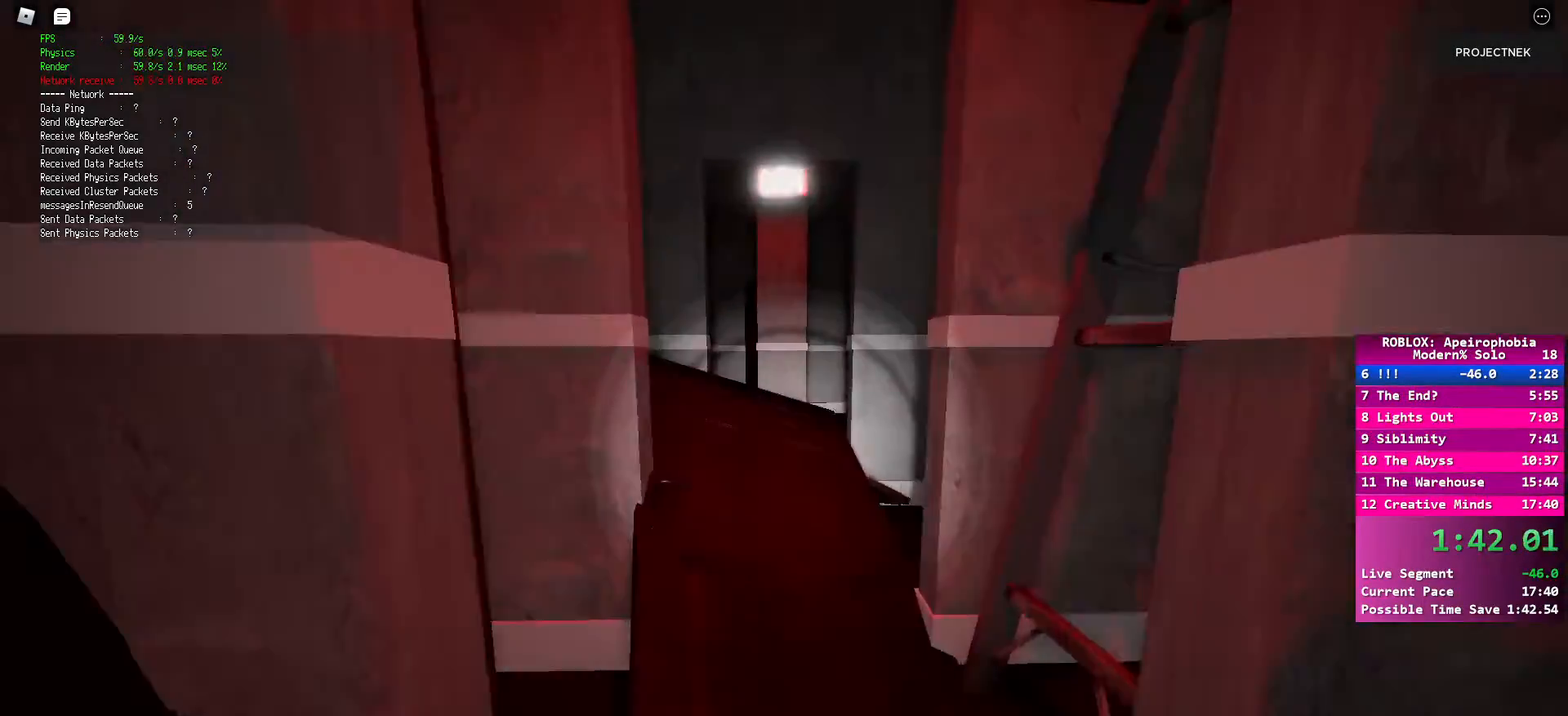
{"keys": ["shift", "w"], "mouse": [], "events": [[83, "space", "up"], [150, "shift", "down"]]}
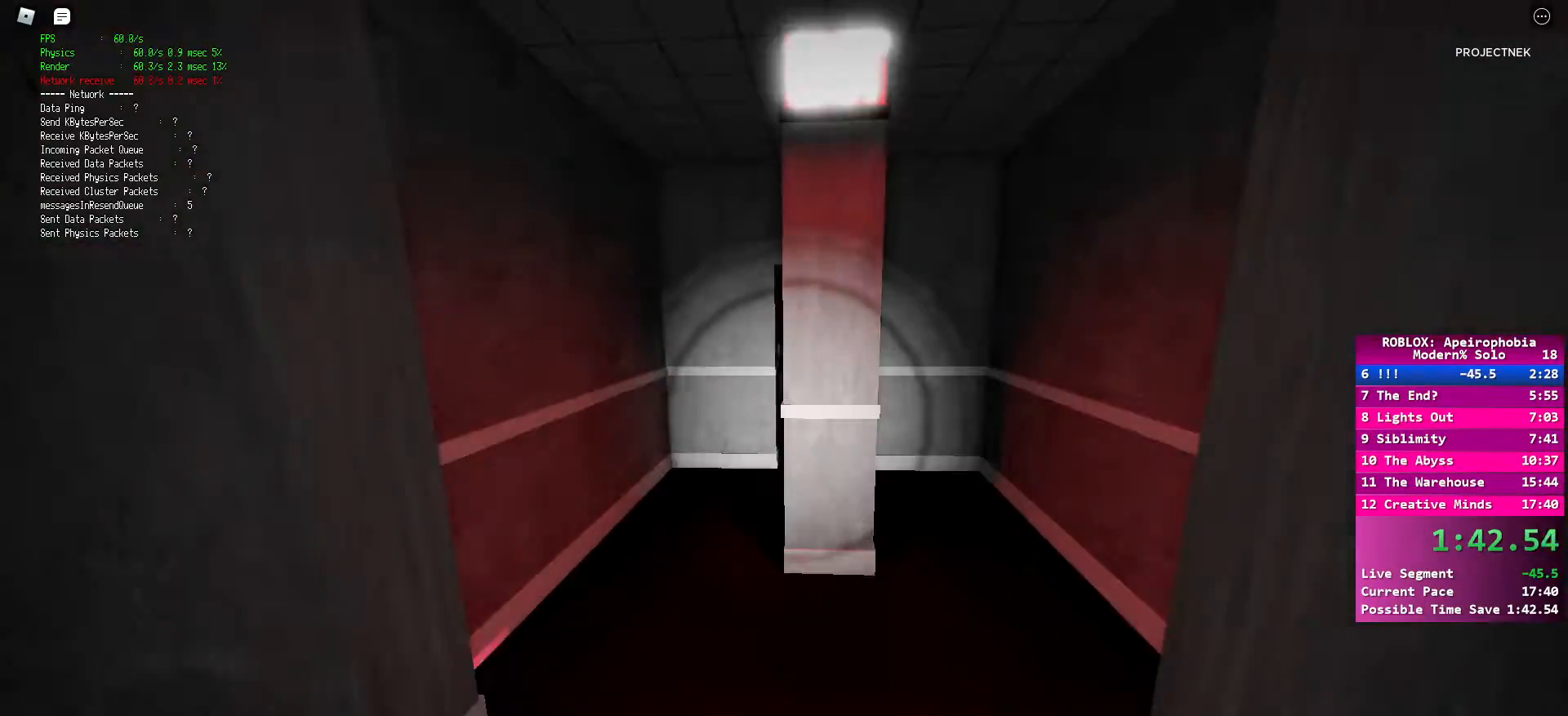
{"keys": ["w"], "mouse": [], "events": [[283, "shift", "up"], [283, "space", "down"], [400, "space", "up"]]}
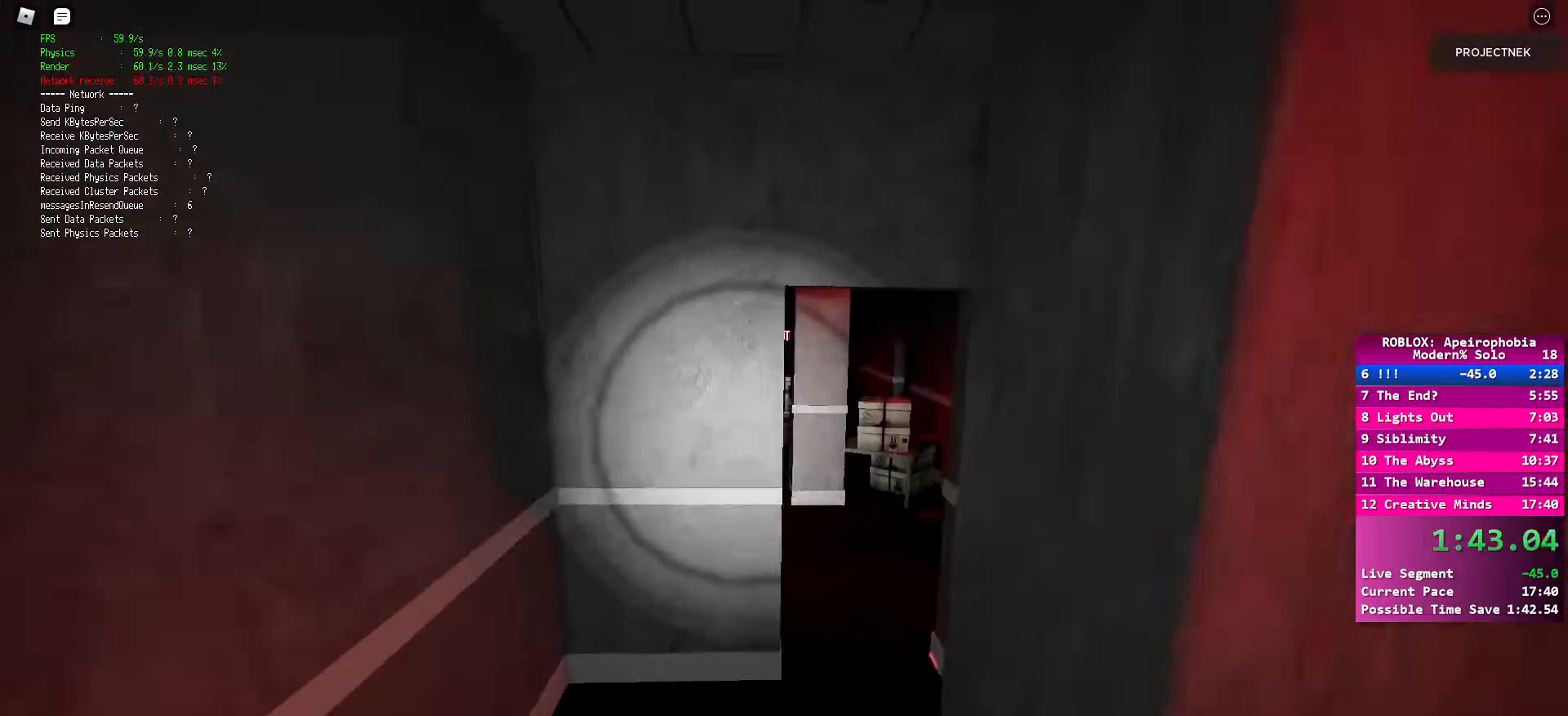
{"keys": ["shift", "w"], "mouse": [], "events": [[17, "shift", "down"]]}
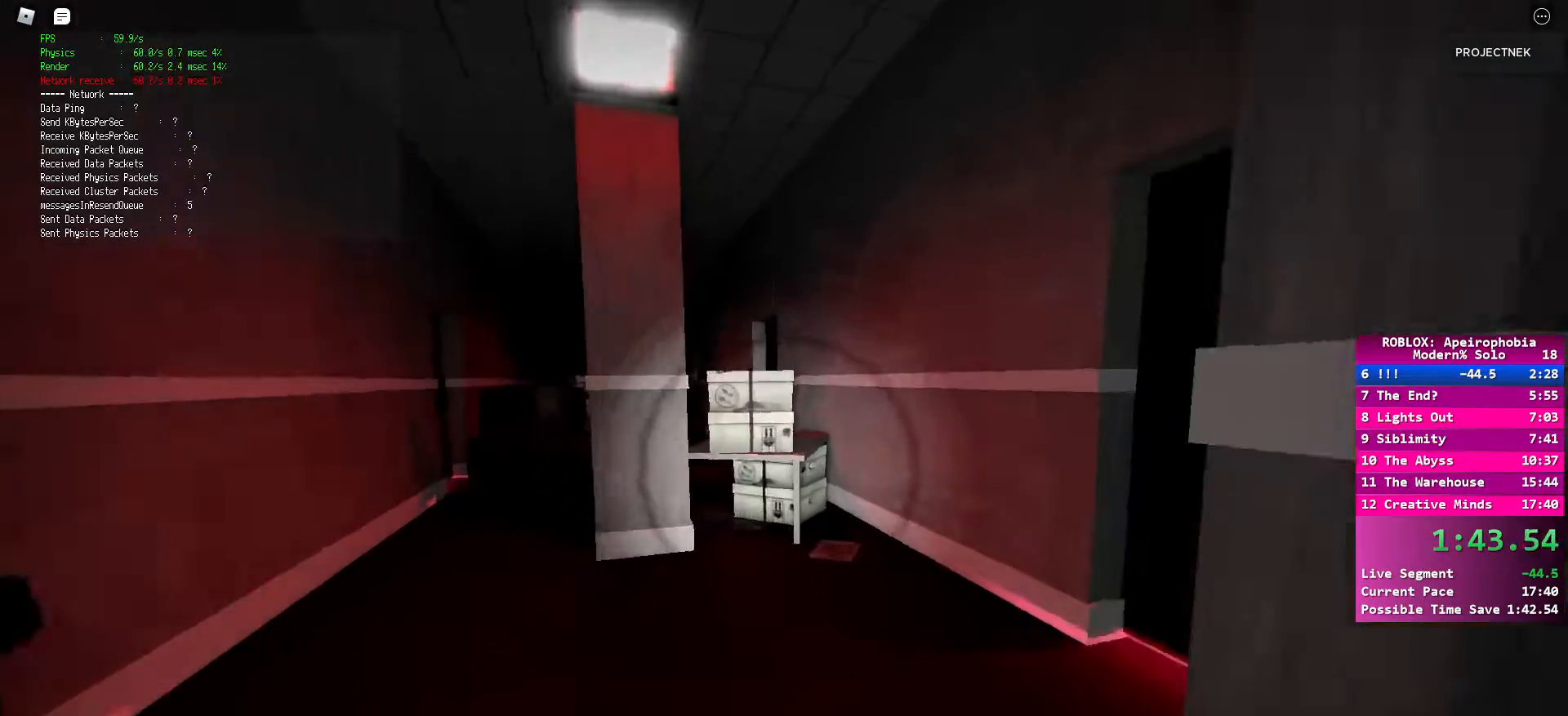
{"keys": ["shift", "w"], "mouse": [], "events": [[283, "shift", "up"], [283, "space", "down"], [400, "space", "up"], [467, "shift", "down"]]}
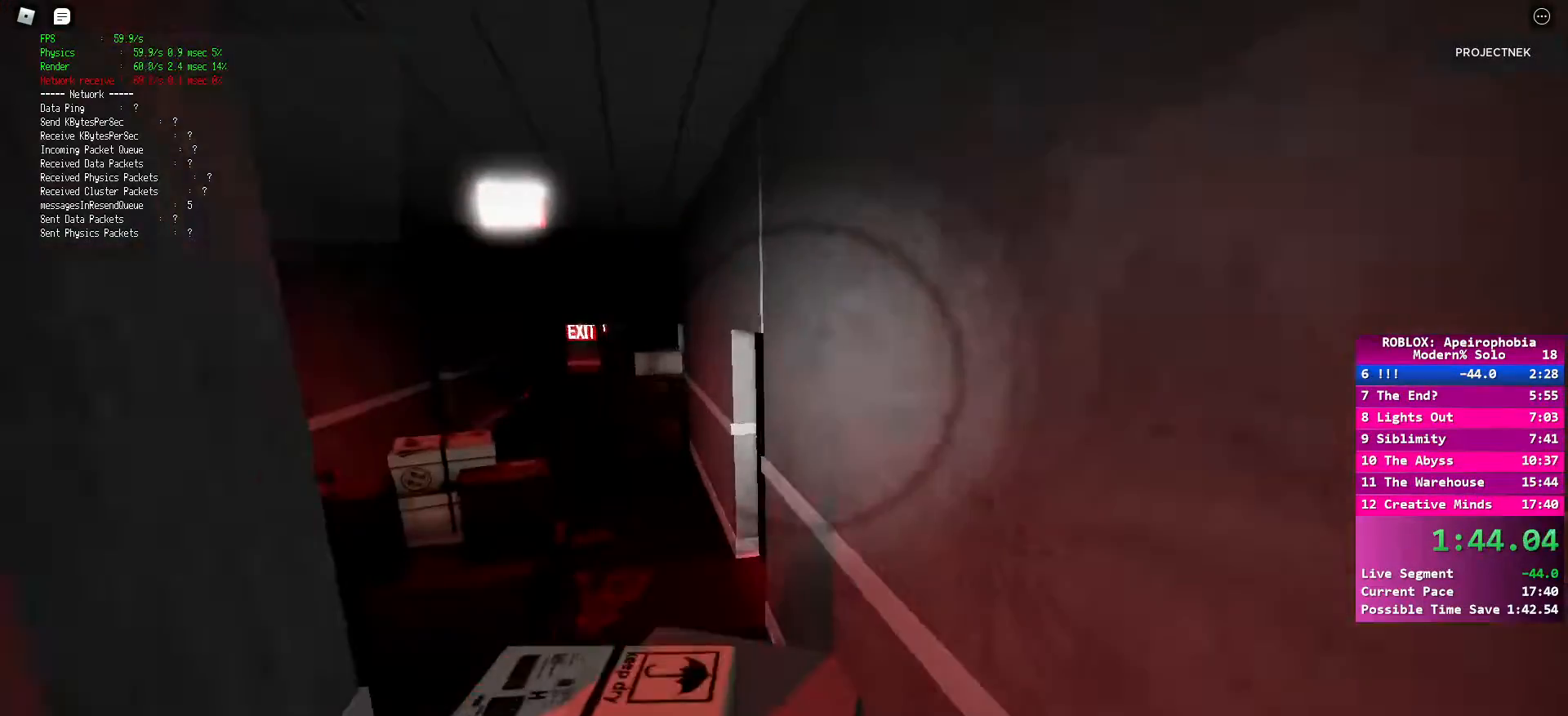
{"keys": ["shift", "w"], "mouse": [], "events": []}